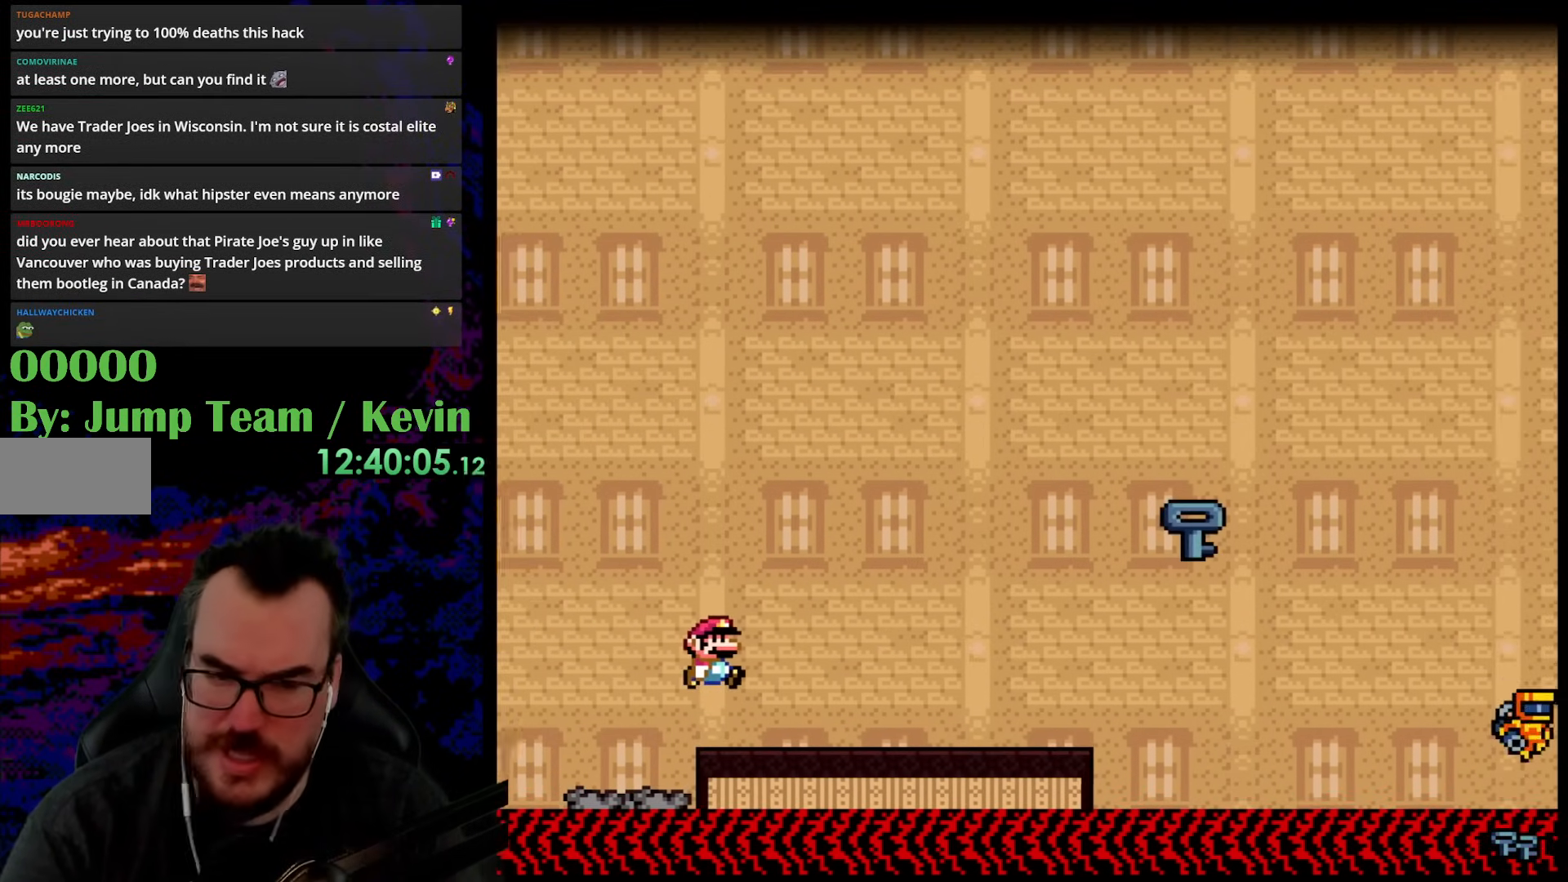
Gameplay with a controller (Nintendo layout); each line is a JSON object with the inputs held at the frame after it. "events" lists button and stick changes between this image and that frame as [ms after this image, input, new state], when the widget could be followed in between. Not read: L3 R3.
{"buttons": ["Y", "DPAD_RIGHT"], "events": []}
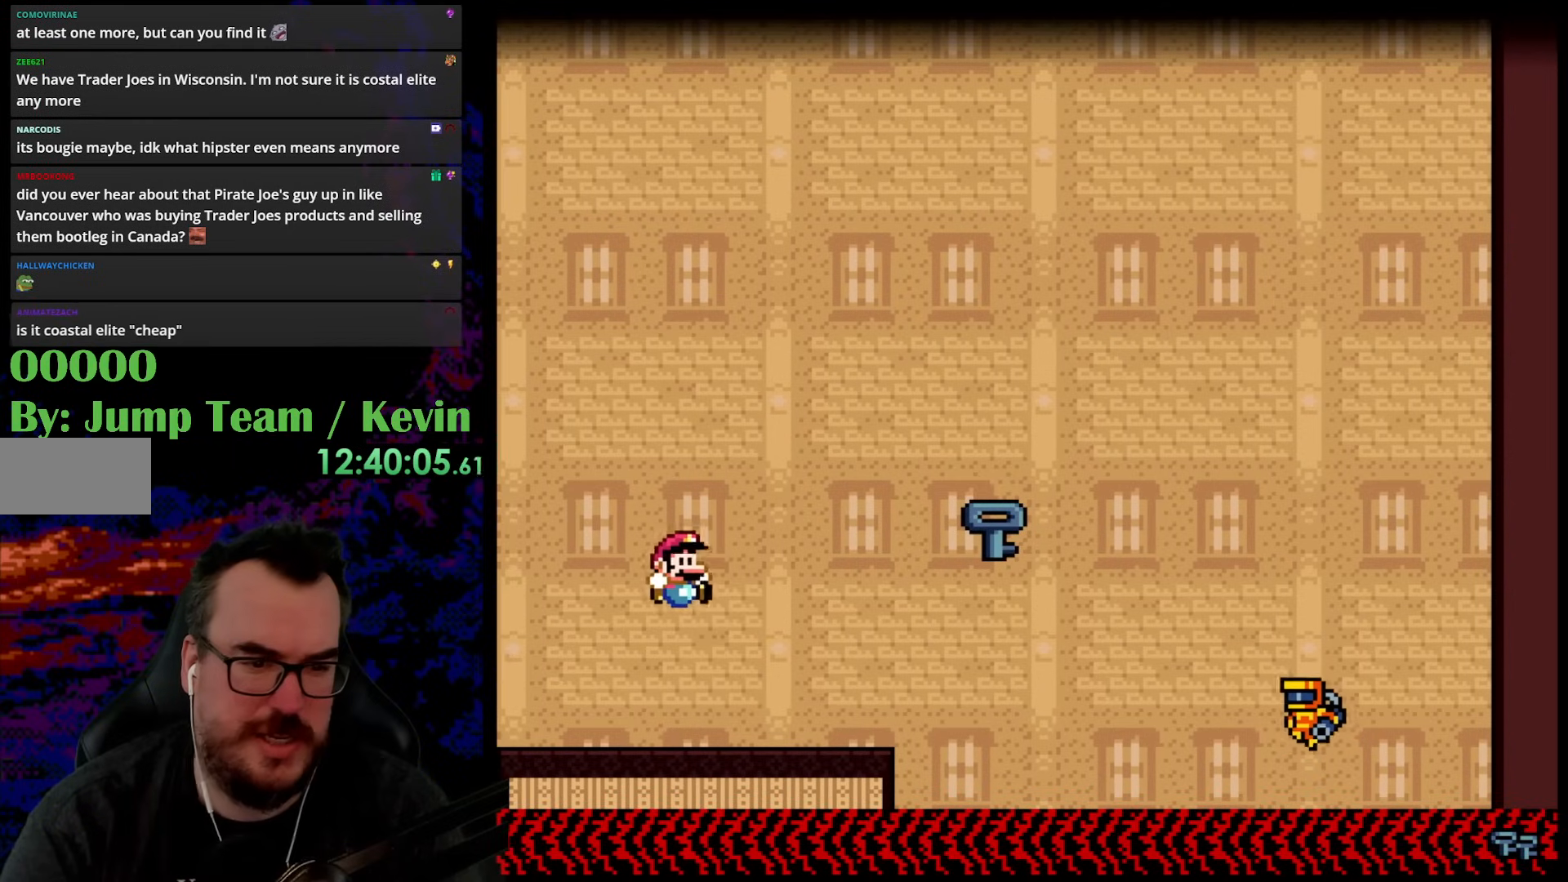
{"buttons": ["B", "Y", "DPAD_UP", "DPAD_RIGHT"], "events": [[400, "B", "down"], [450, "DPAD_UP", "down"]]}
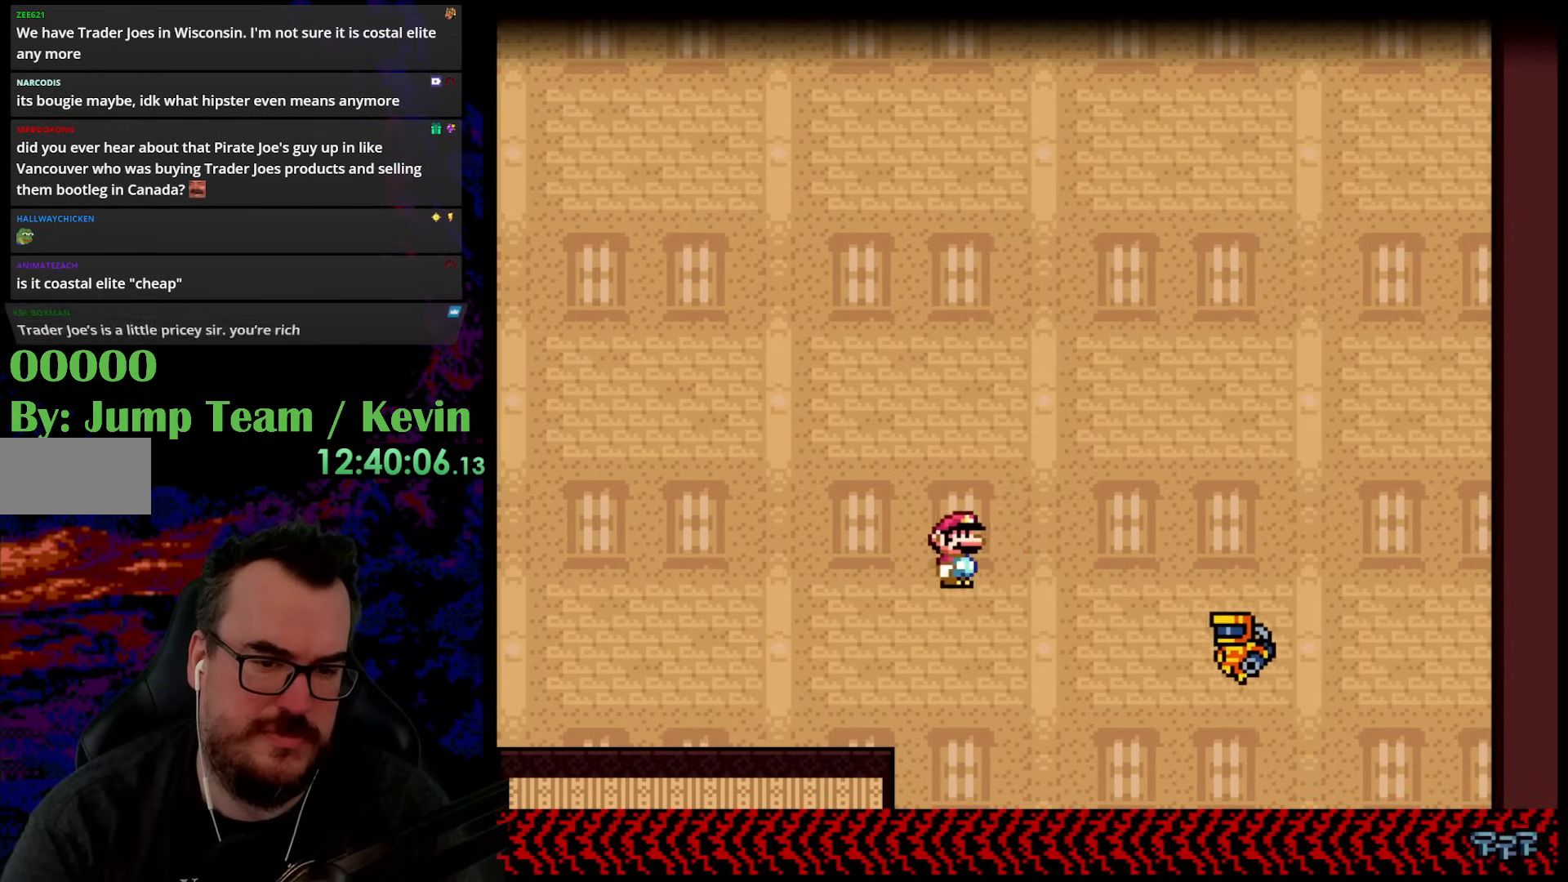
{"buttons": ["B", "Y", "DPAD_LEFT"], "events": [[150, "DPAD_UP", "up"], [183, "B", "up"], [300, "DPAD_UP", "down"], [317, "DPAD_DOWN", "down"], [317, "DPAD_LEFT", "down"], [317, "DPAD_RIGHT", "up"], [317, "DPAD_UP", "up"], [333, "DPAD_DOWN", "up"], [367, "B", "down"]]}
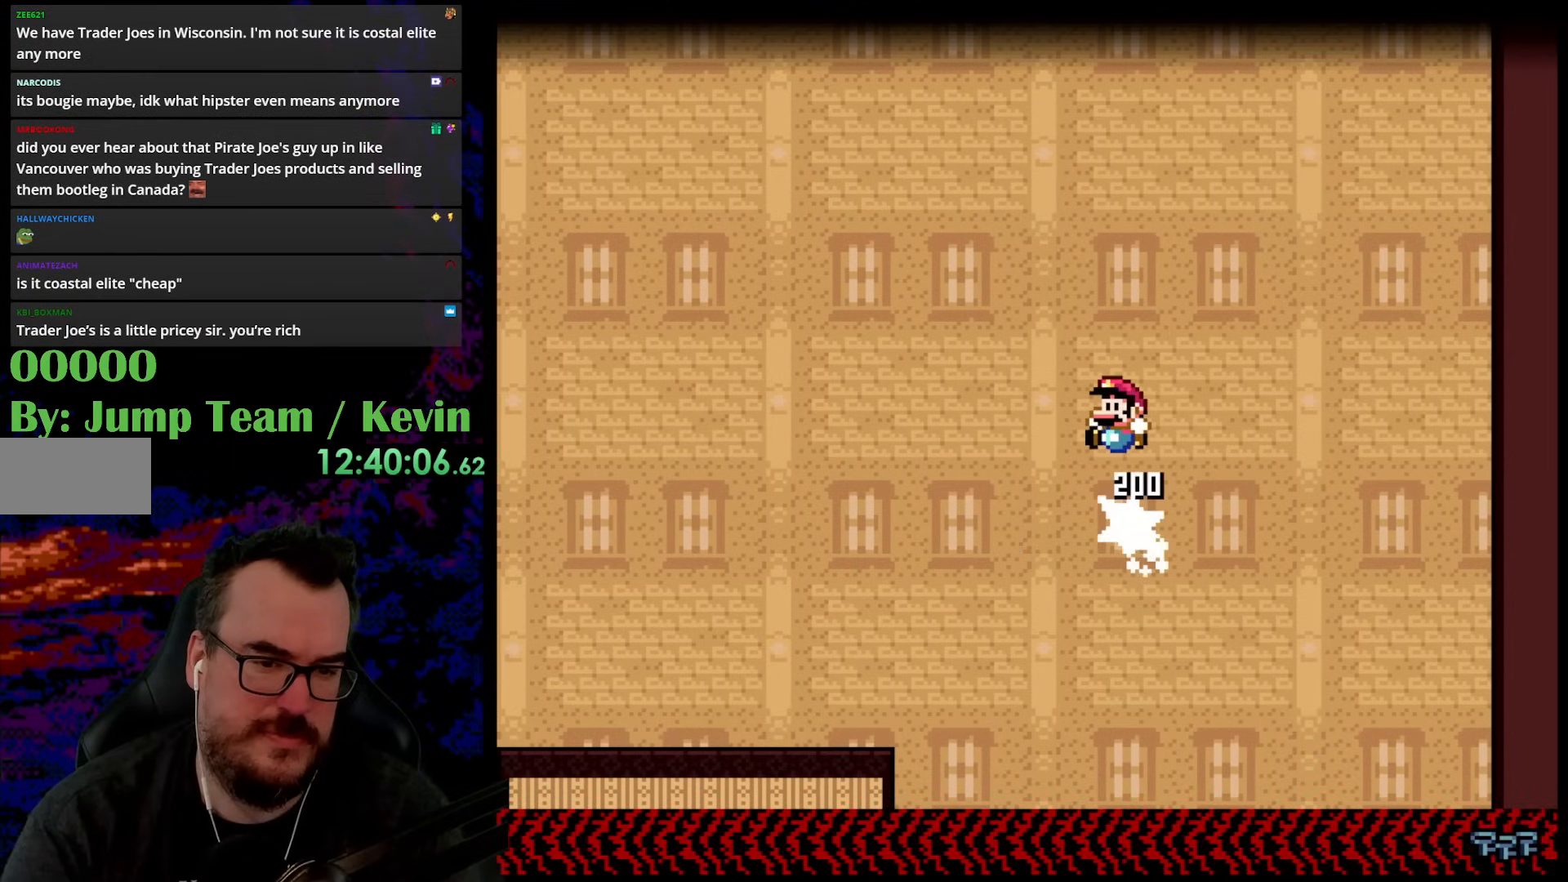
{"buttons": ["Y", "DPAD_LEFT"], "events": [[150, "B", "up"]]}
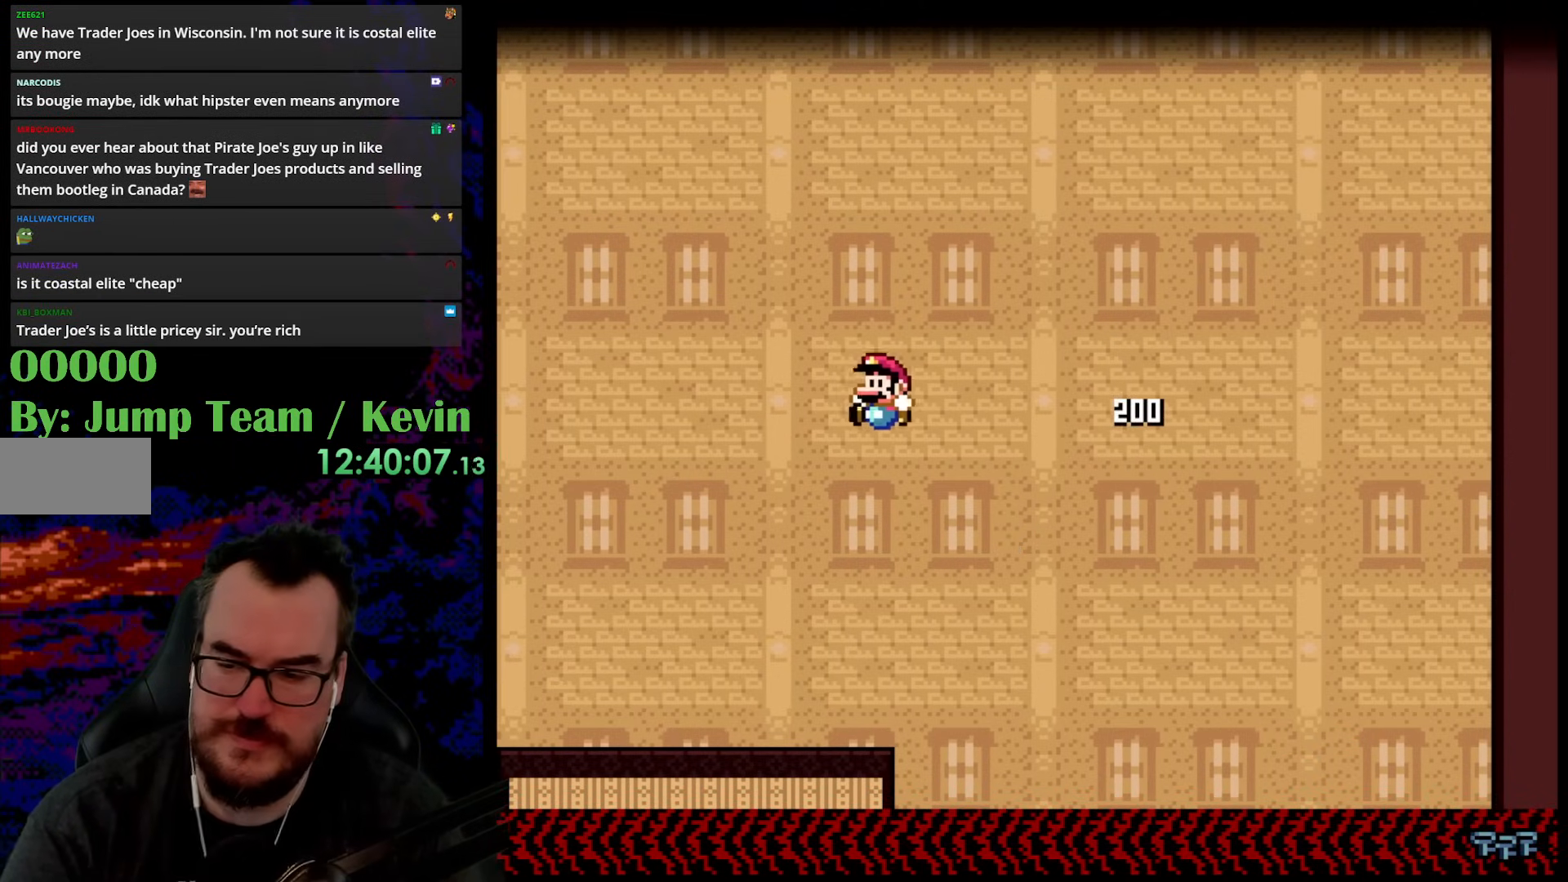
{"buttons": ["Y", "DPAD_LEFT"], "events": []}
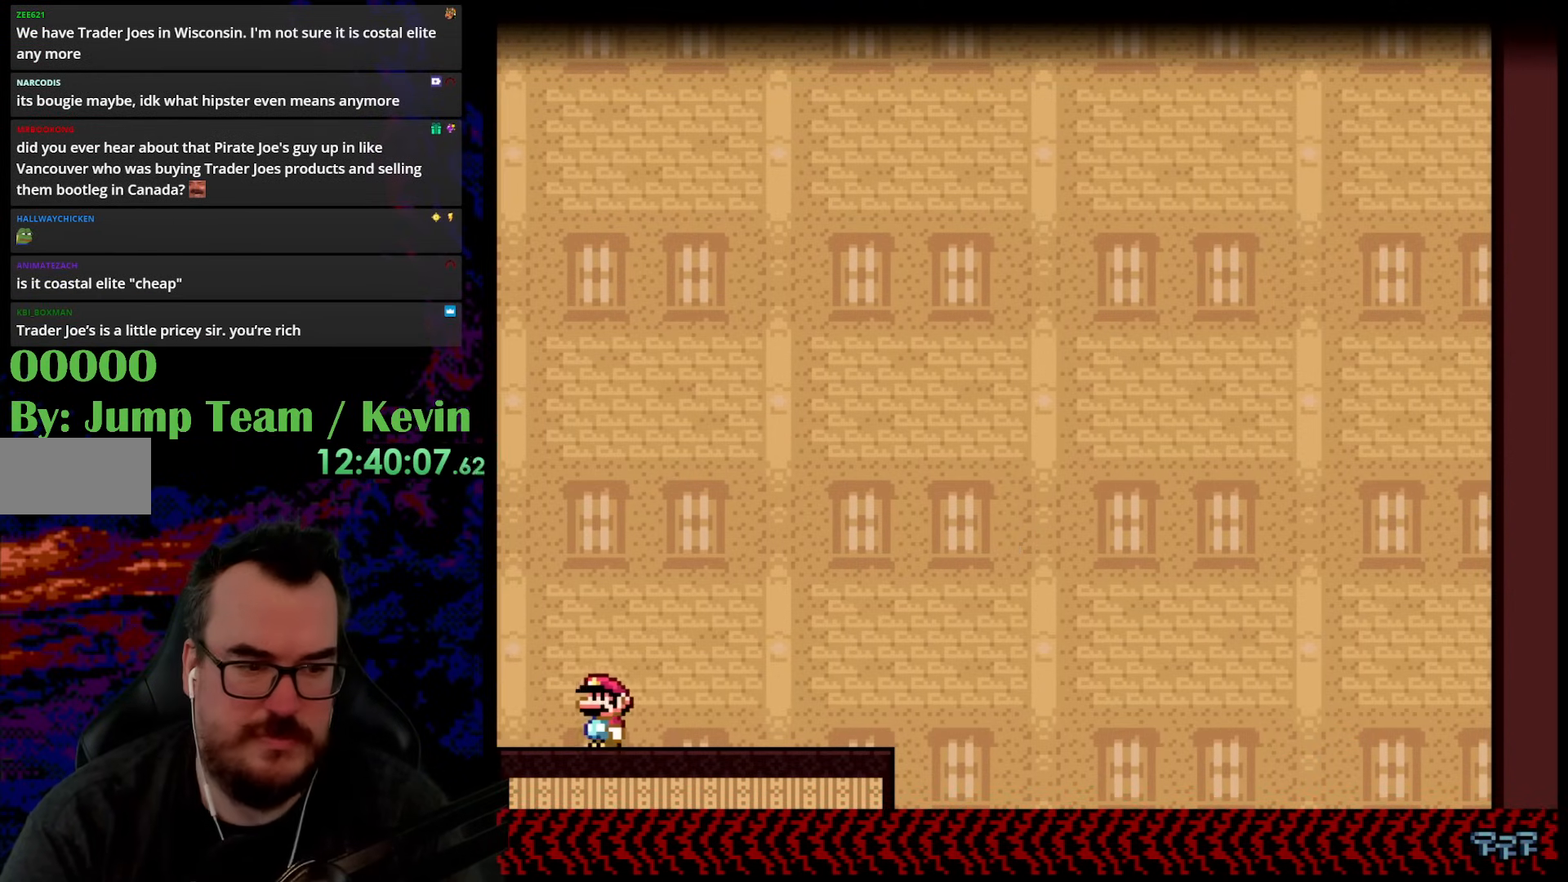
{"buttons": ["B", "Y", "DPAD_UP", "DPAD_LEFT"], "events": [[83, "DPAD_UP", "down"], [117, "B", "down"]]}
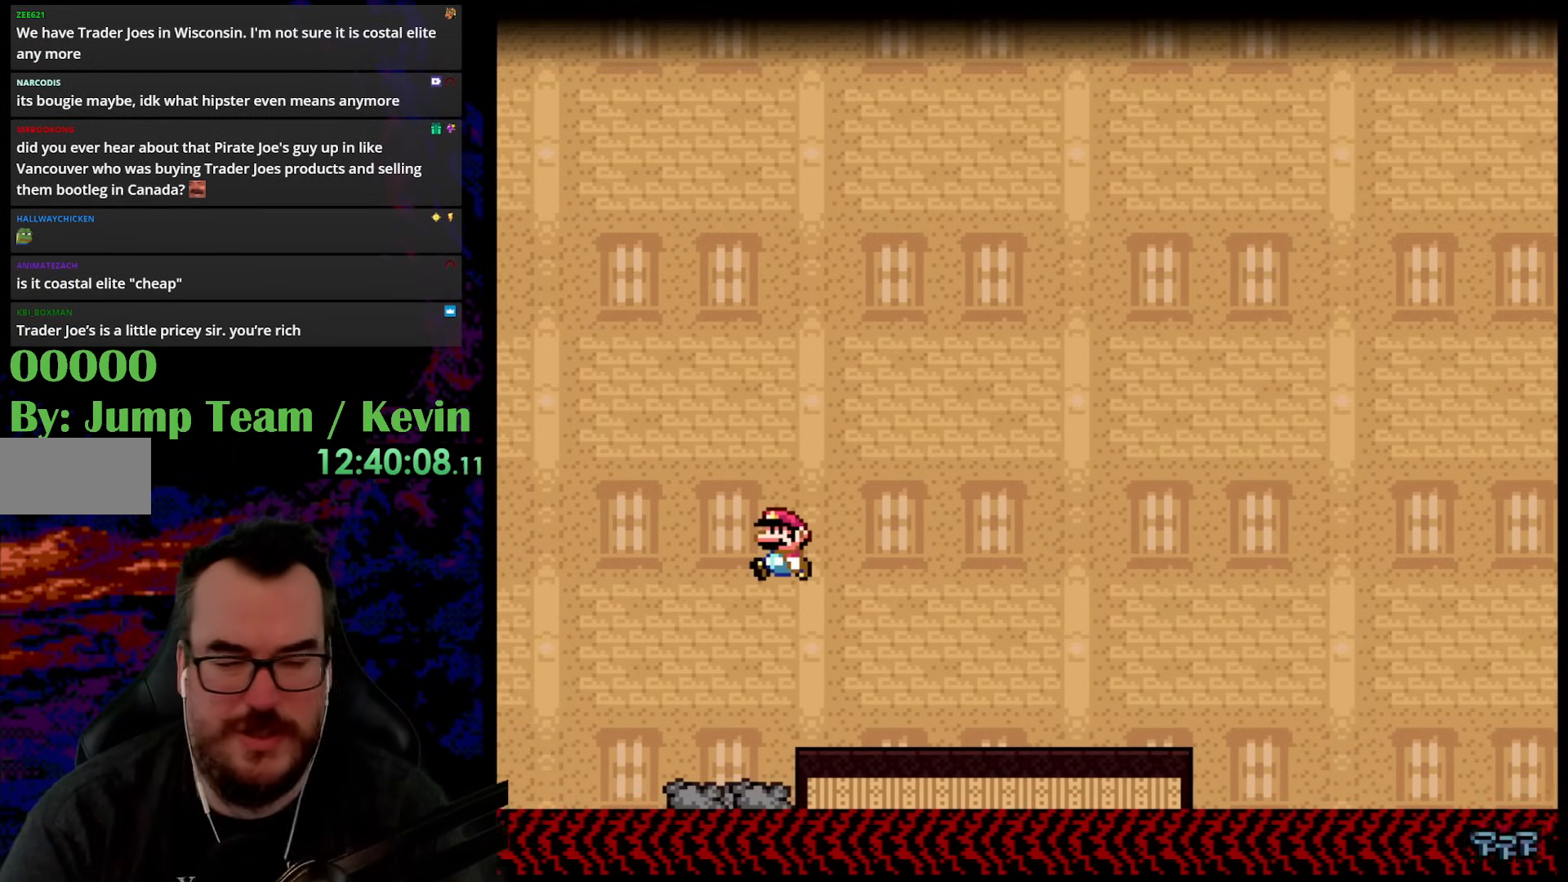
{"buttons": ["B", "Y", "DPAD_LEFT"], "events": [[300, "DPAD_UP", "up"]]}
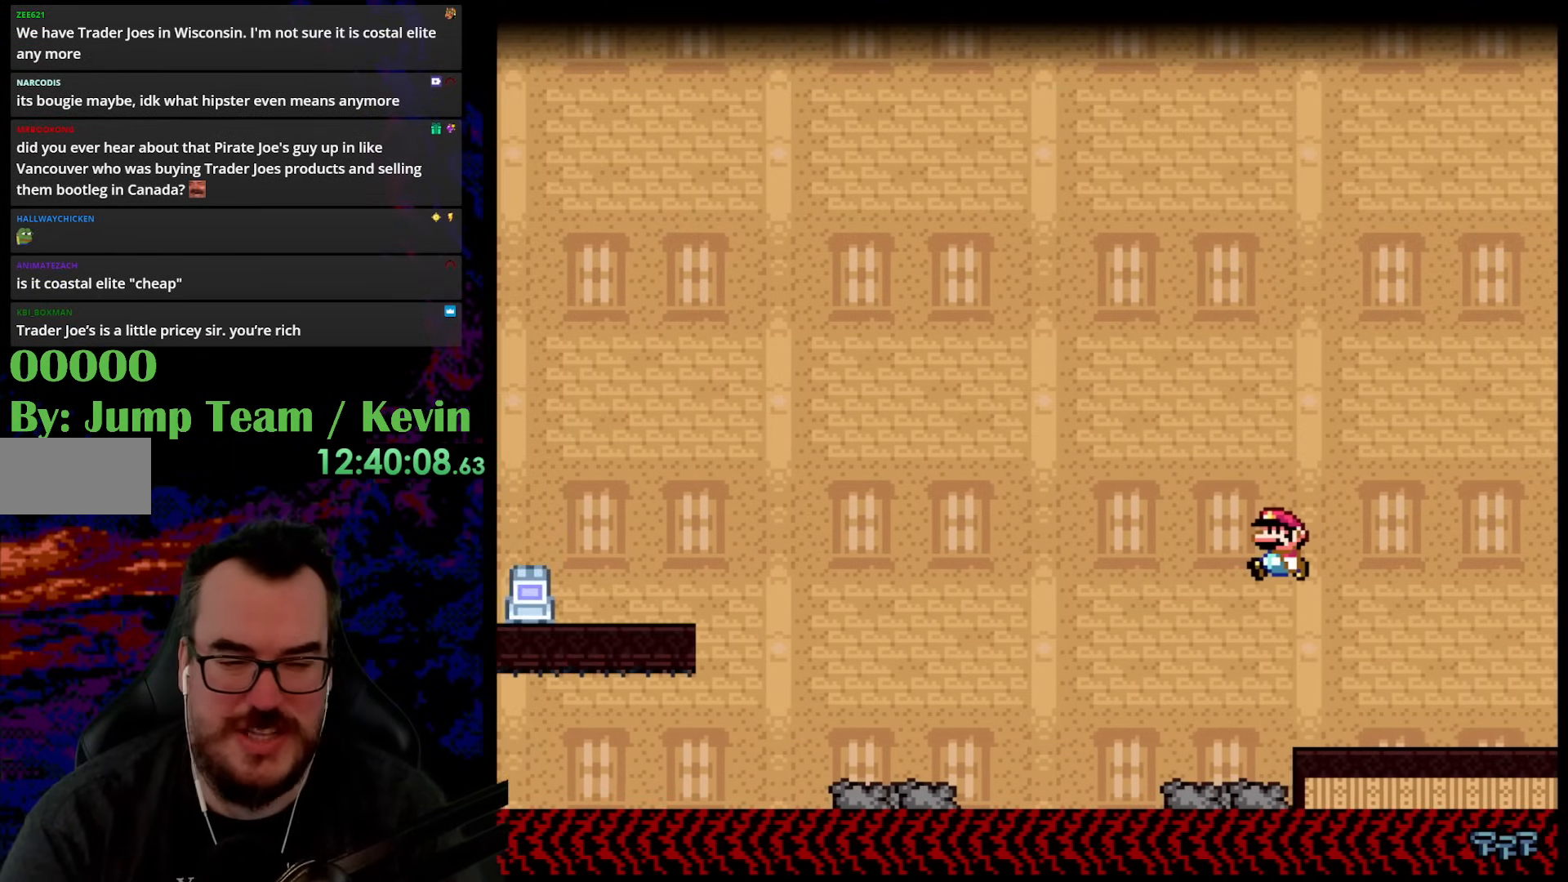
{"buttons": ["B", "Y", "DPAD_LEFT"], "events": []}
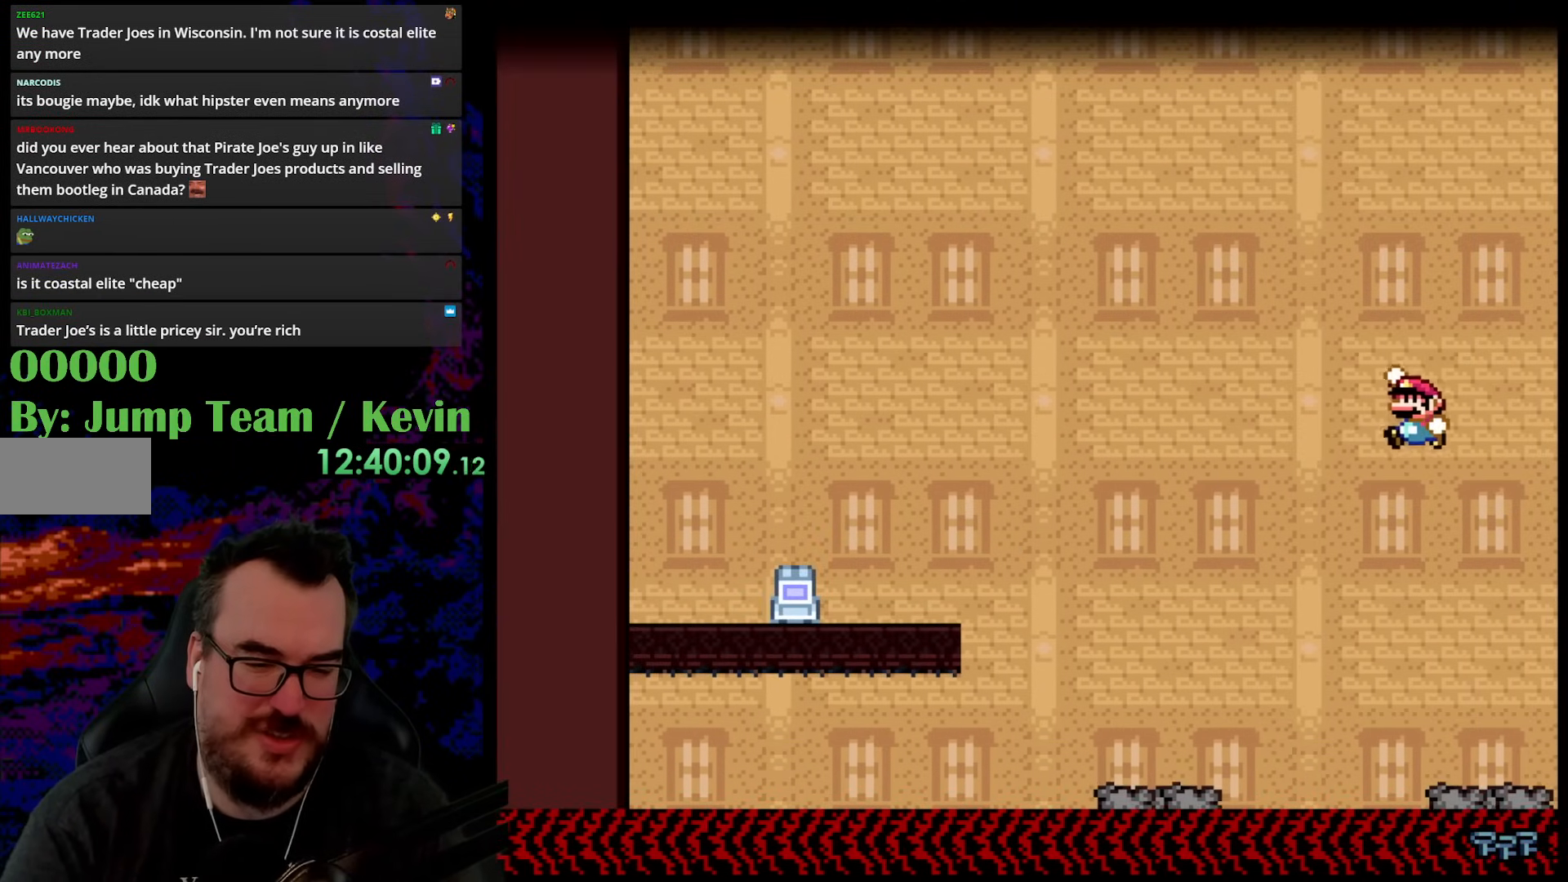
{"buttons": ["B", "Y", "DPAD_RIGHT"], "events": [[383, "DPAD_LEFT", "up"], [400, "DPAD_RIGHT", "down"]]}
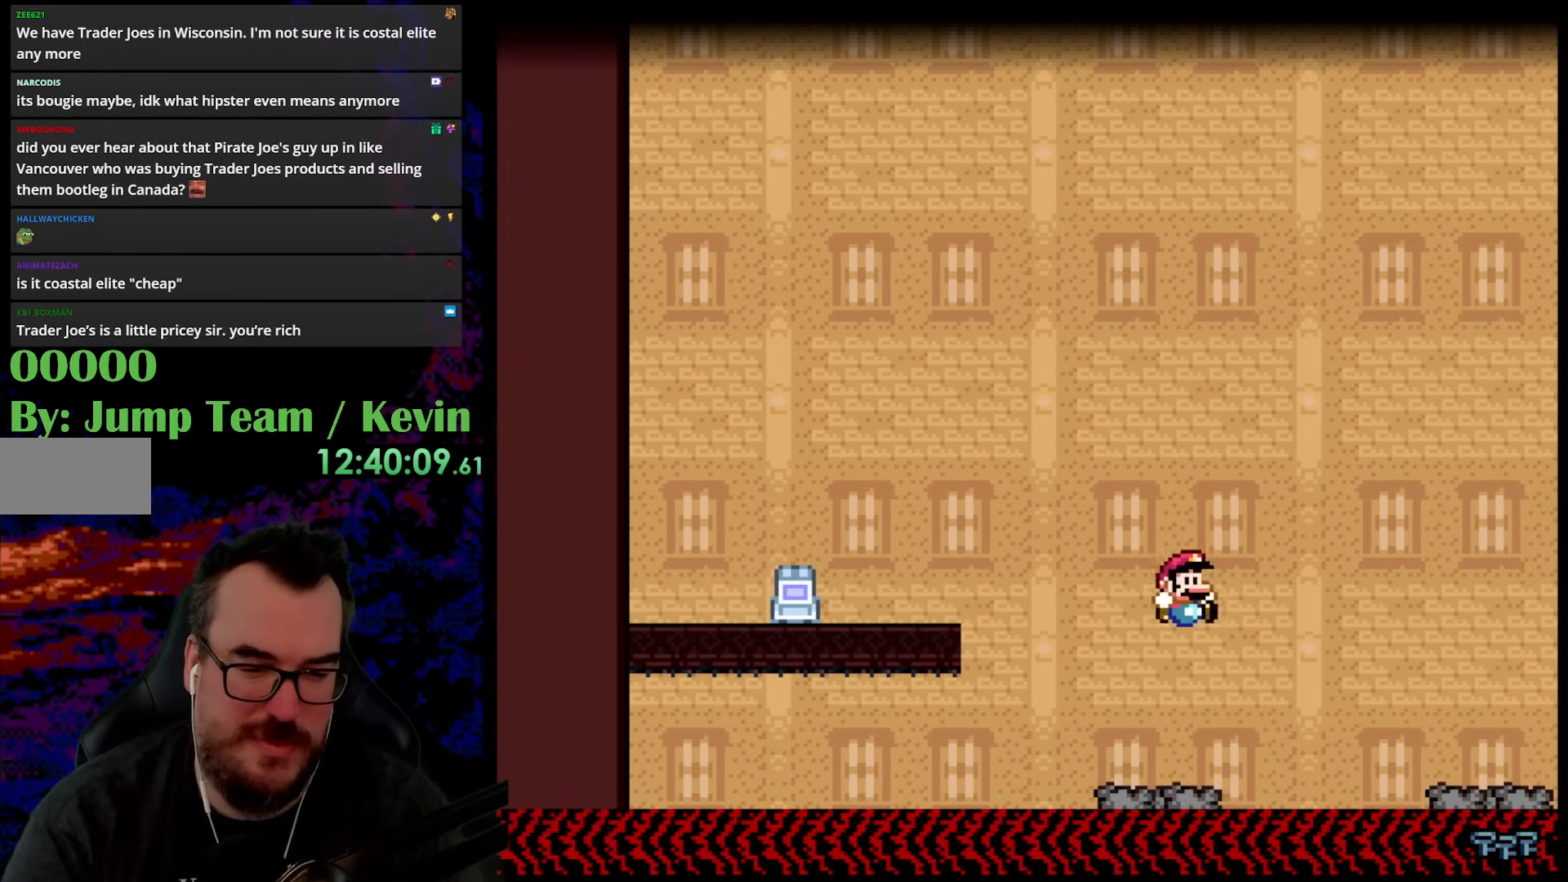
{"buttons": ["B", "Y", "DPAD_LEFT"], "events": [[67, "B", "up"], [67, "DPAD_RIGHT", "up"], [83, "DPAD_LEFT", "down"], [317, "B", "down"]]}
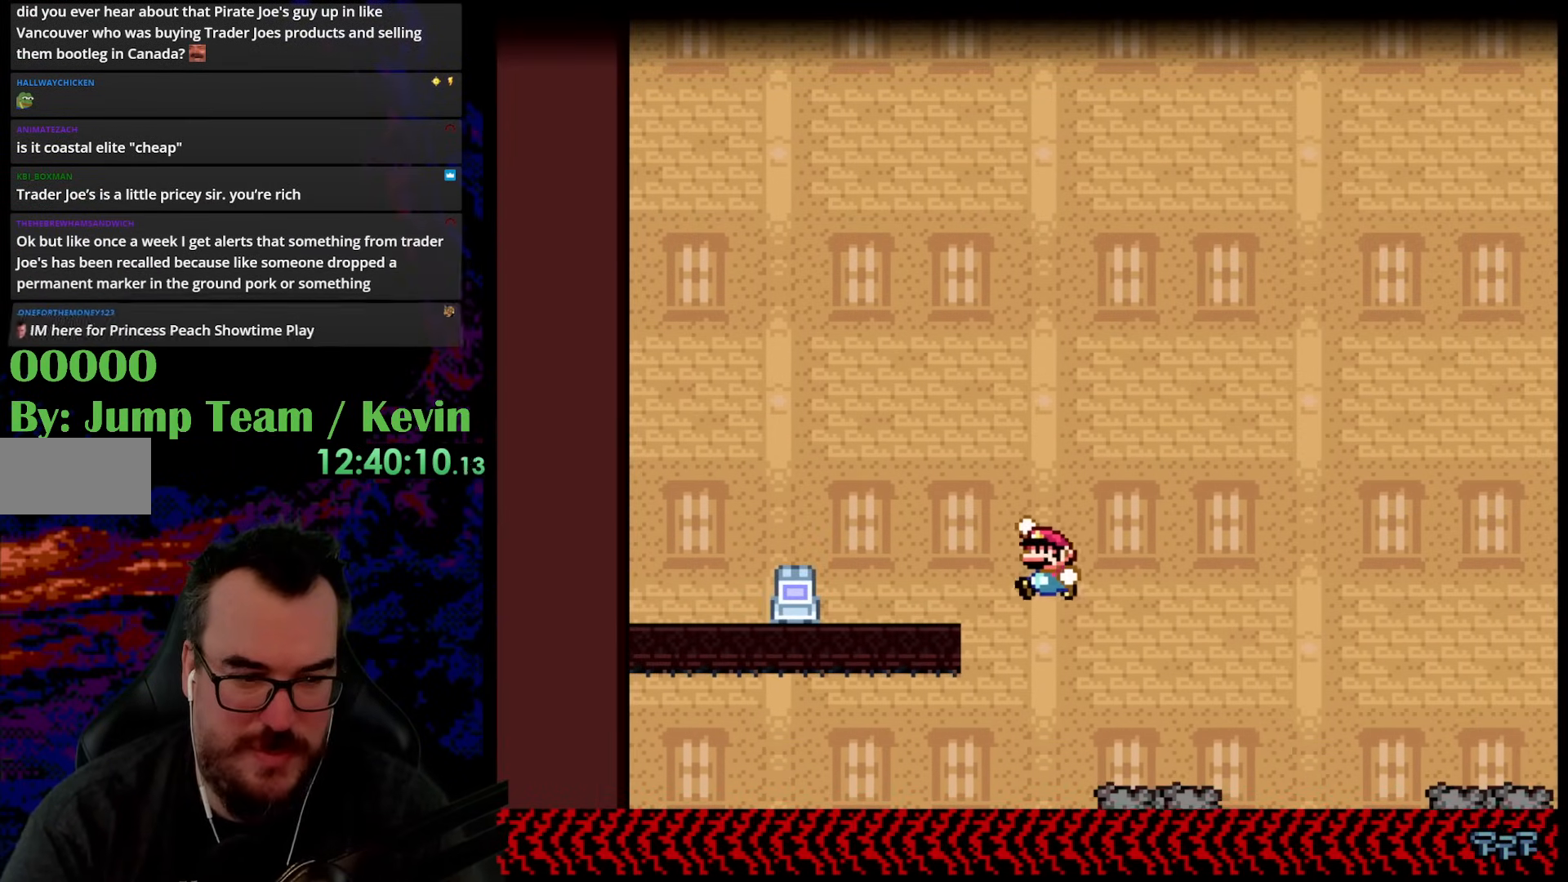
{"buttons": ["Y", "DPAD_LEFT"], "events": [[150, "DPAD_LEFT", "up"], [233, "DPAD_RIGHT", "down"], [283, "B", "up"], [417, "DPAD_RIGHT", "up"], [450, "DPAD_LEFT", "down"]]}
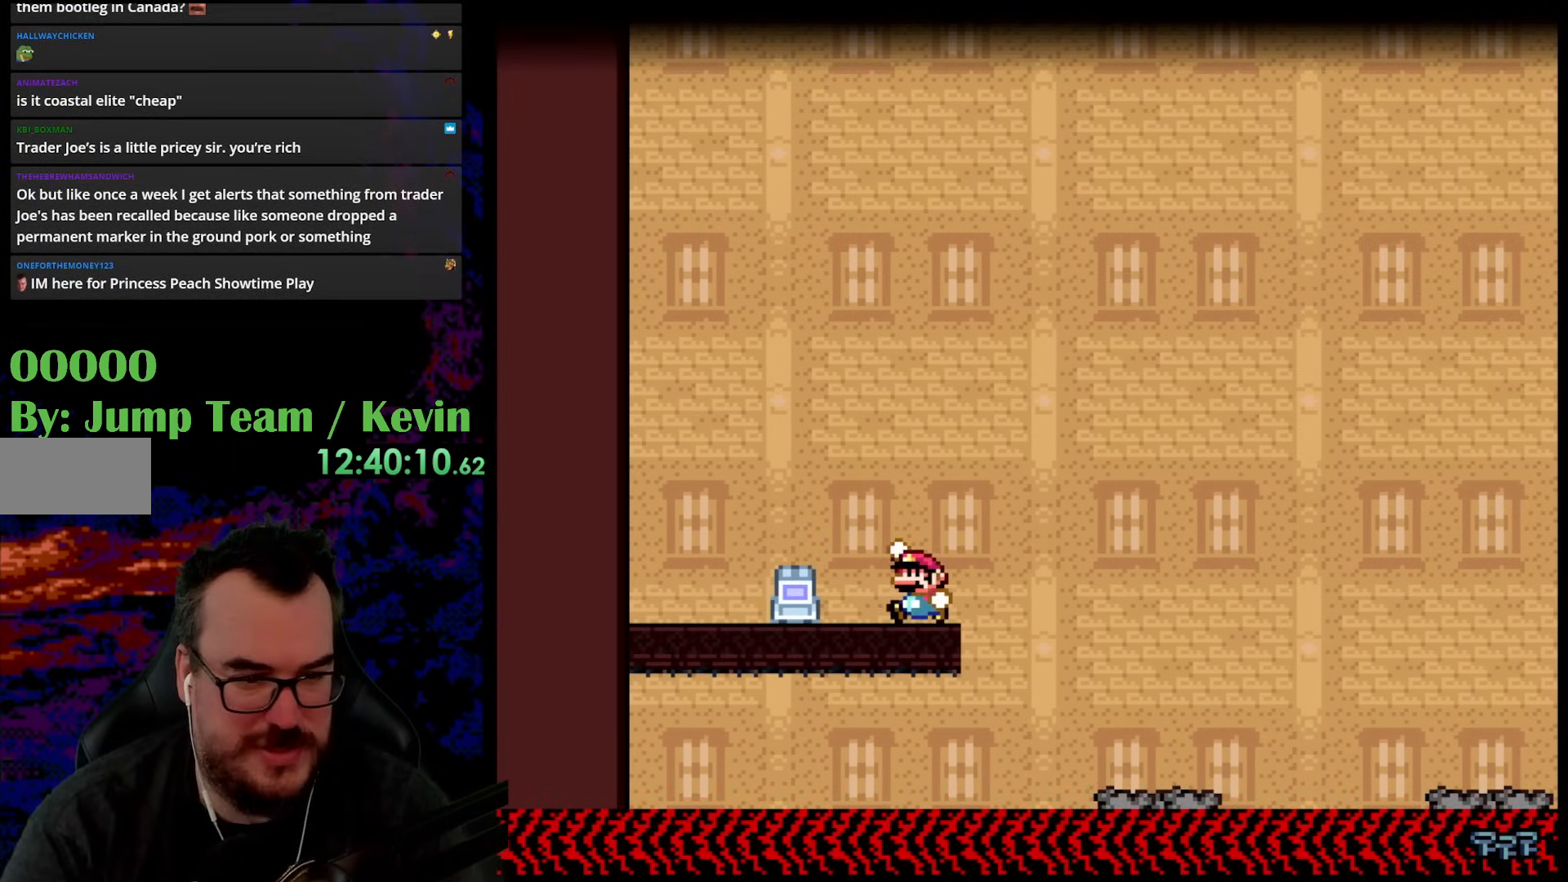
{"buttons": ["B", "Y", "DPAD_RIGHT"], "events": [[50, "B", "down"], [200, "B", "up"], [317, "DPAD_LEFT", "up"], [367, "DPAD_RIGHT", "down"], [500, "B", "down"]]}
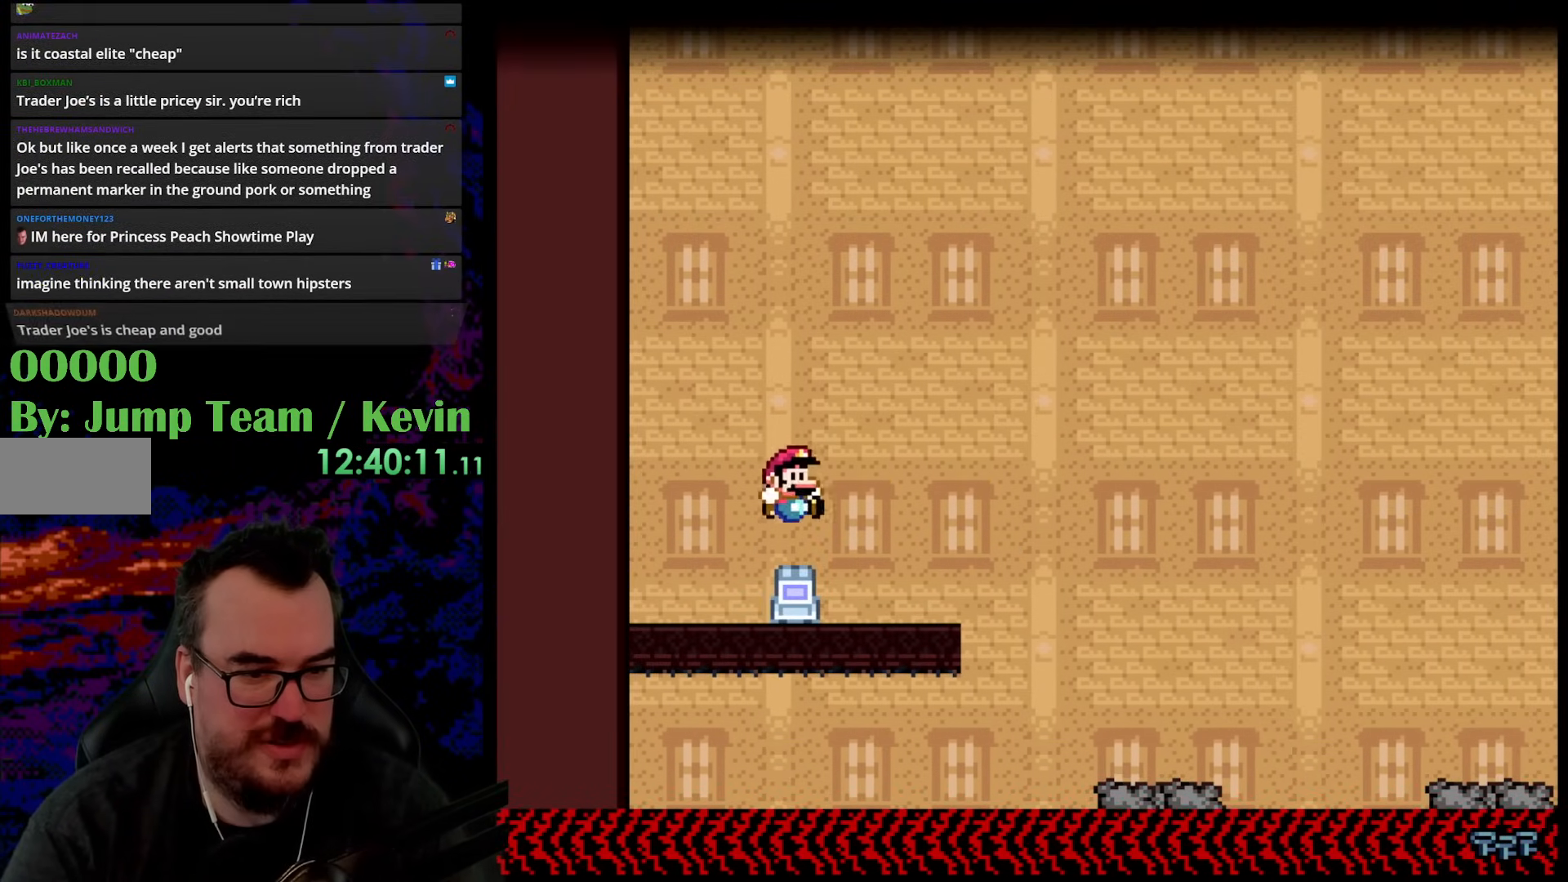
{"buttons": ["Y", "DPAD_RIGHT"], "events": [[17, "DPAD_UP", "down"], [317, "B", "up"], [350, "DPAD_UP", "up"]]}
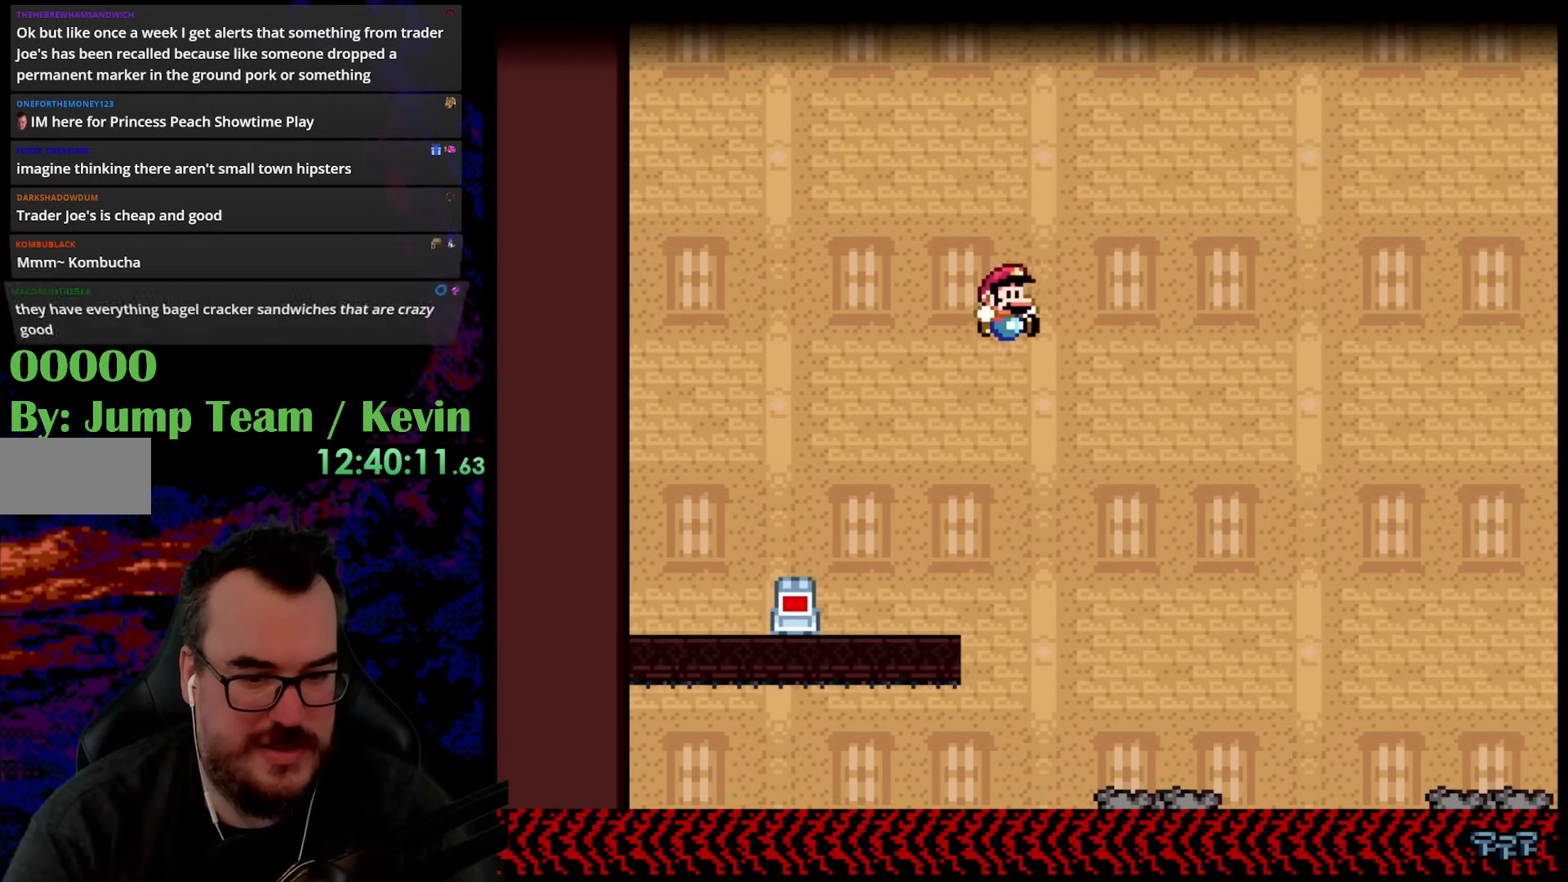
{"buttons": ["Y"], "events": [[267, "DPAD_DOWN", "down"], [283, "DPAD_DOWN", "up"], [283, "DPAD_LEFT", "down"], [283, "DPAD_RIGHT", "up"], [417, "DPAD_LEFT", "up"]]}
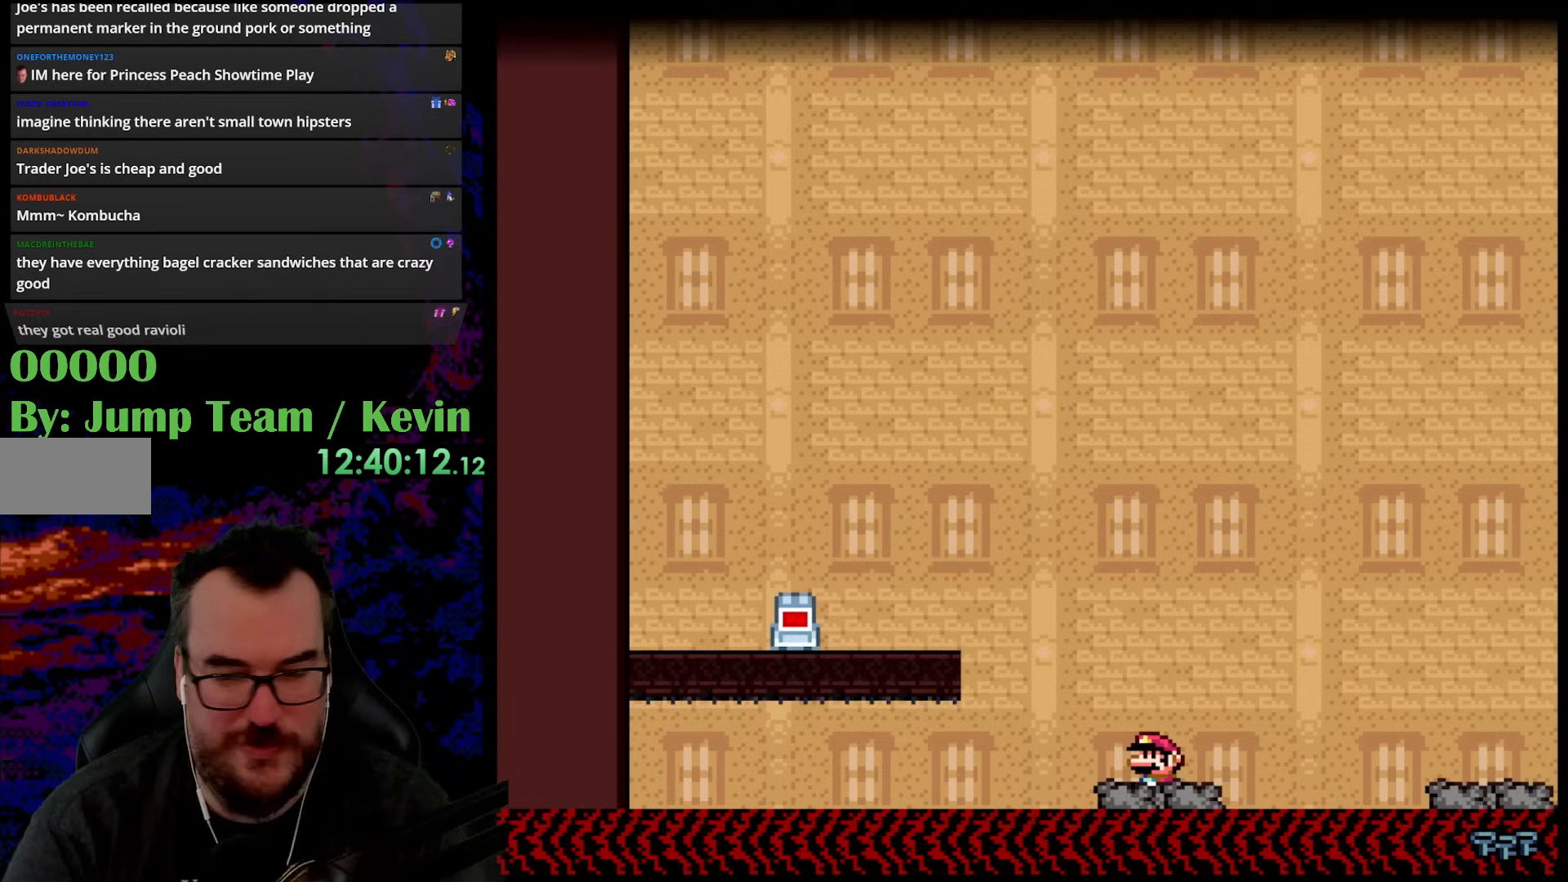
{"buttons": [], "events": [[117, "Y", "up"]]}
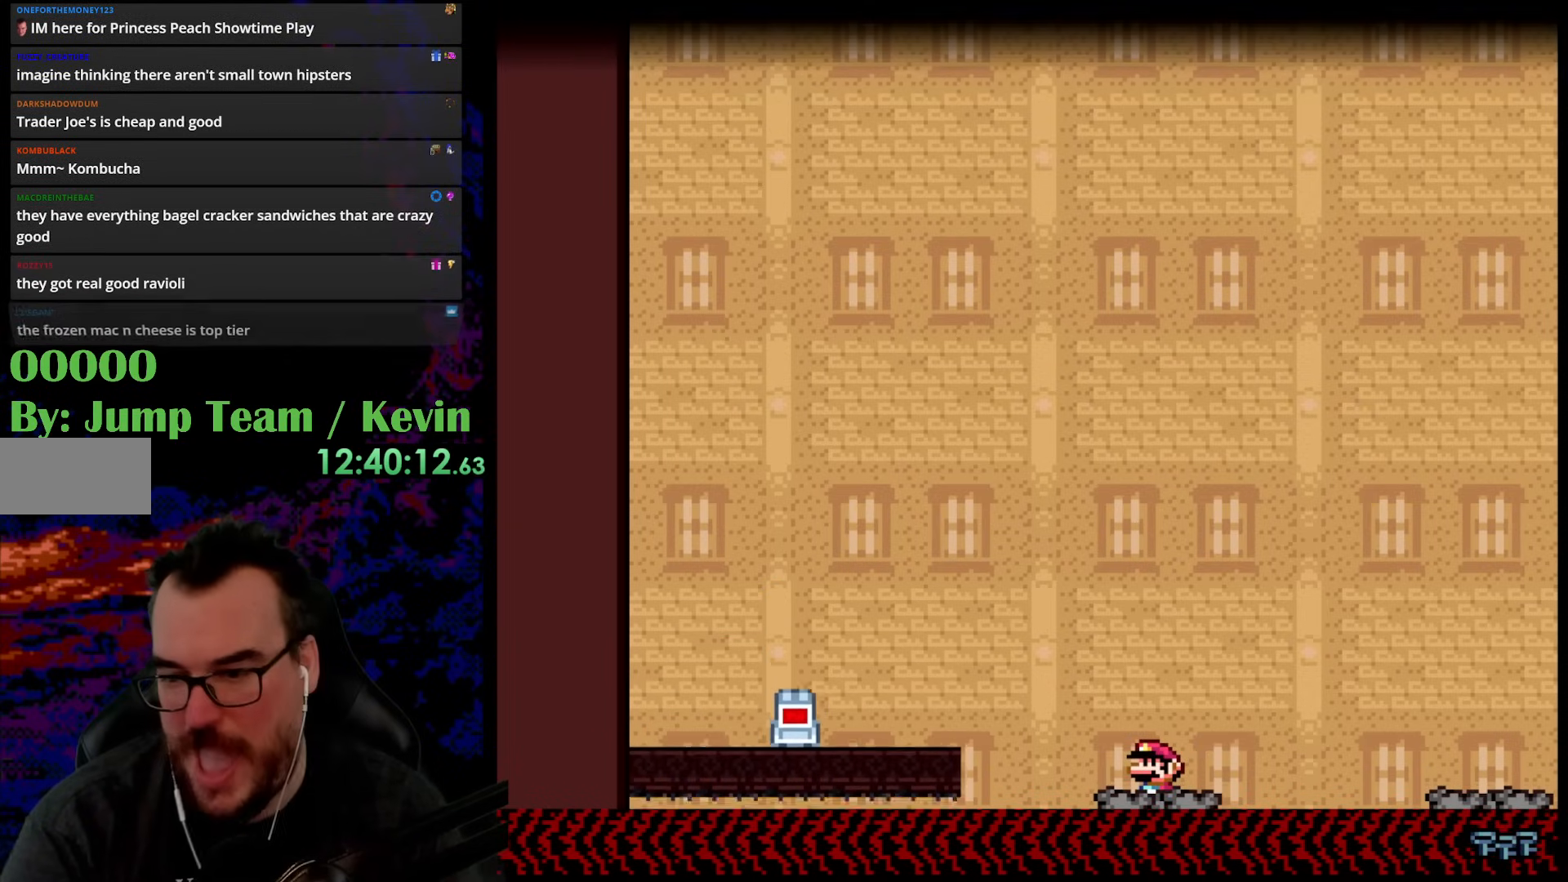
{"buttons": [], "events": []}
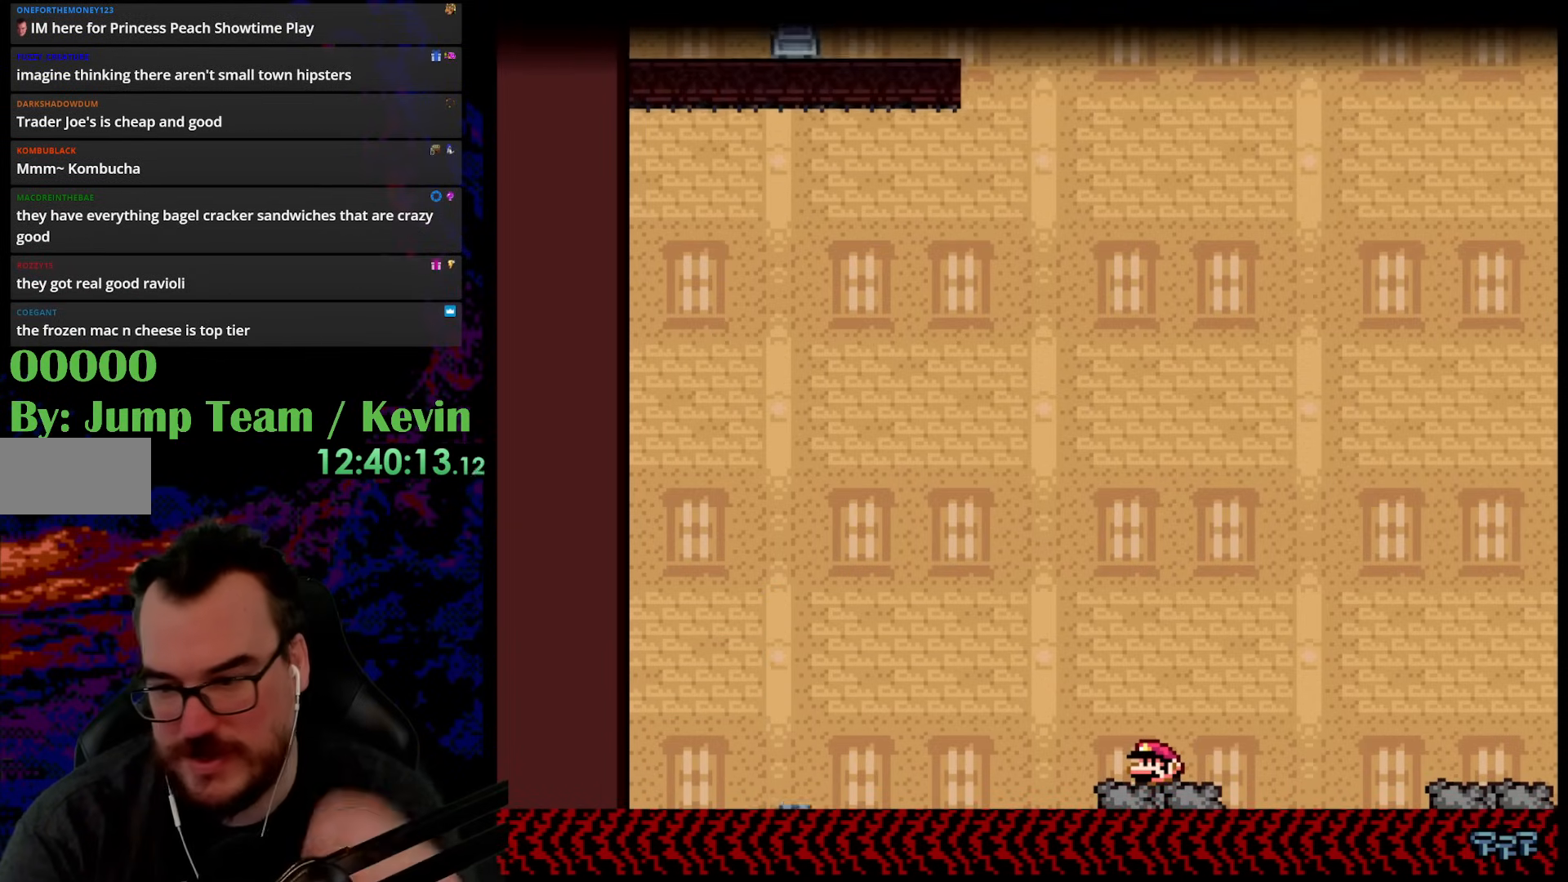
{"buttons": [], "events": []}
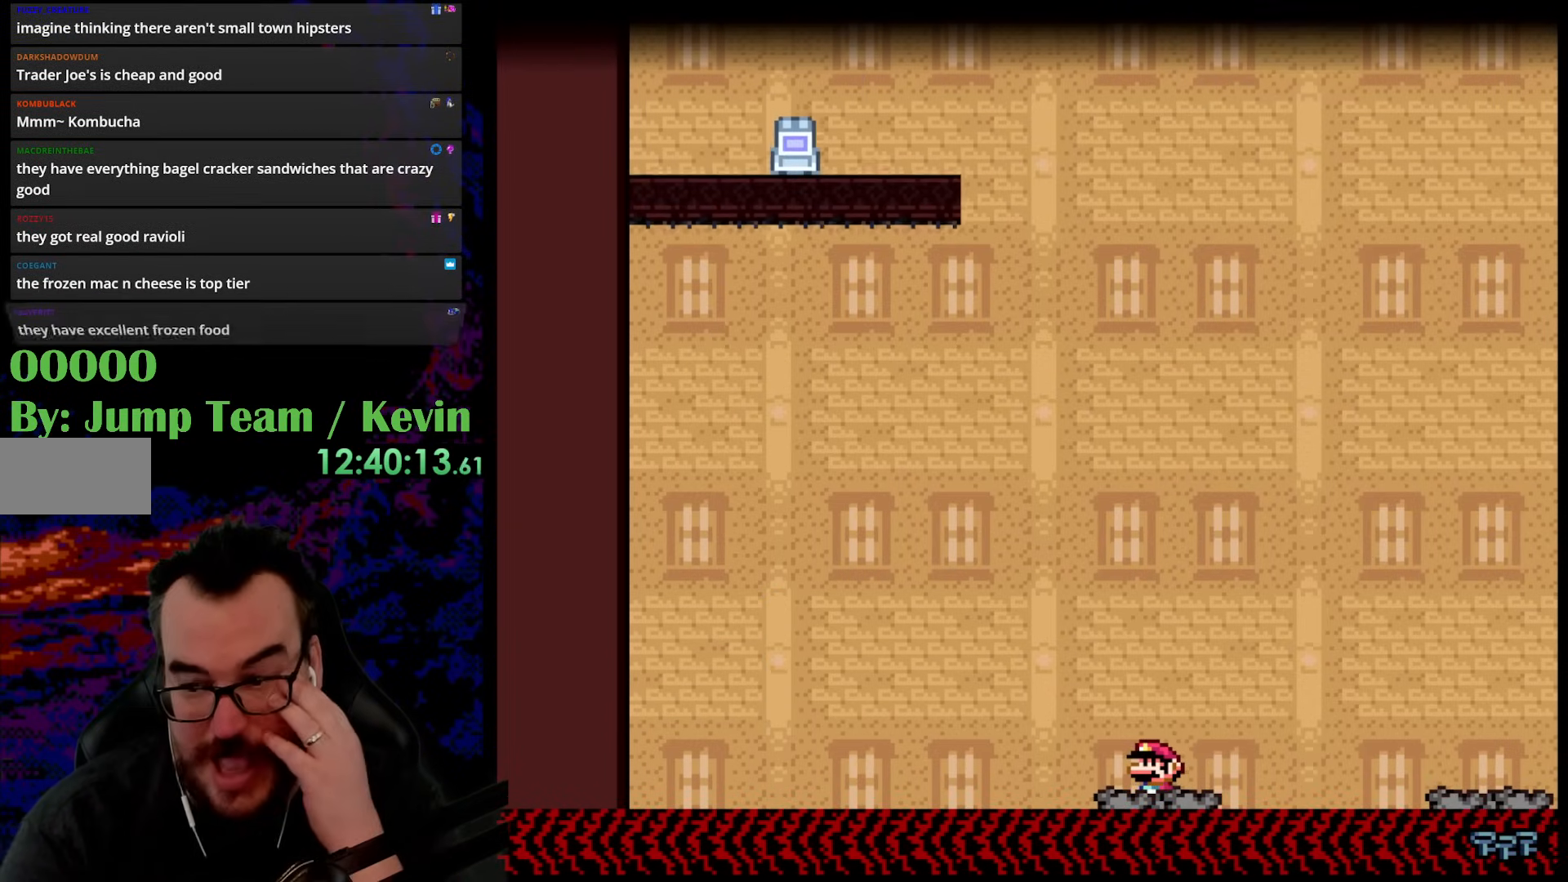
{"buttons": [], "events": []}
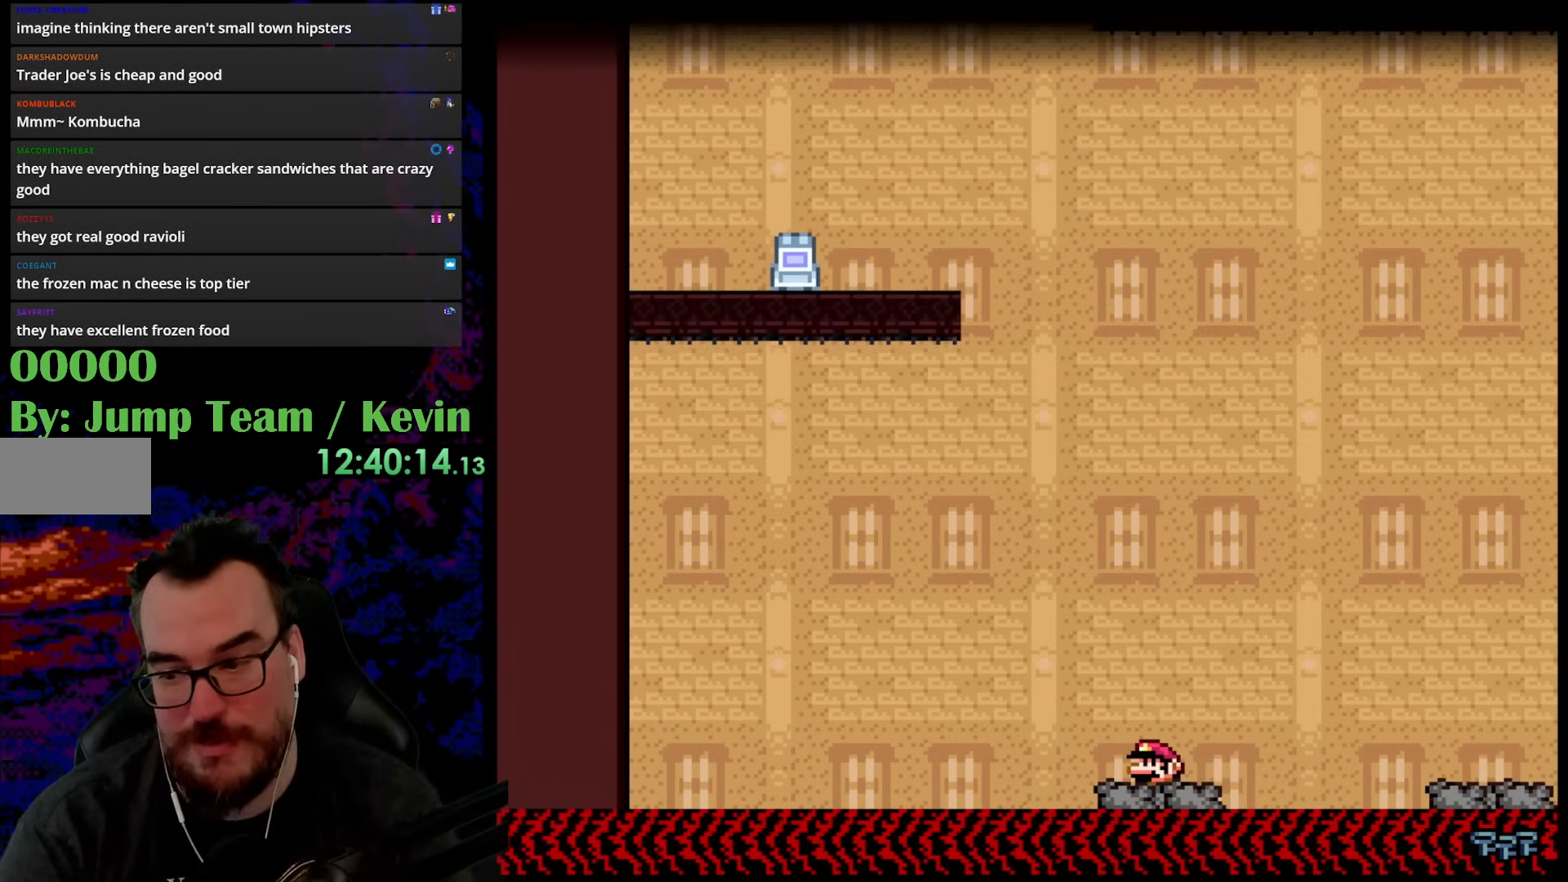
{"buttons": ["Y"], "events": [[367, "Y", "down"]]}
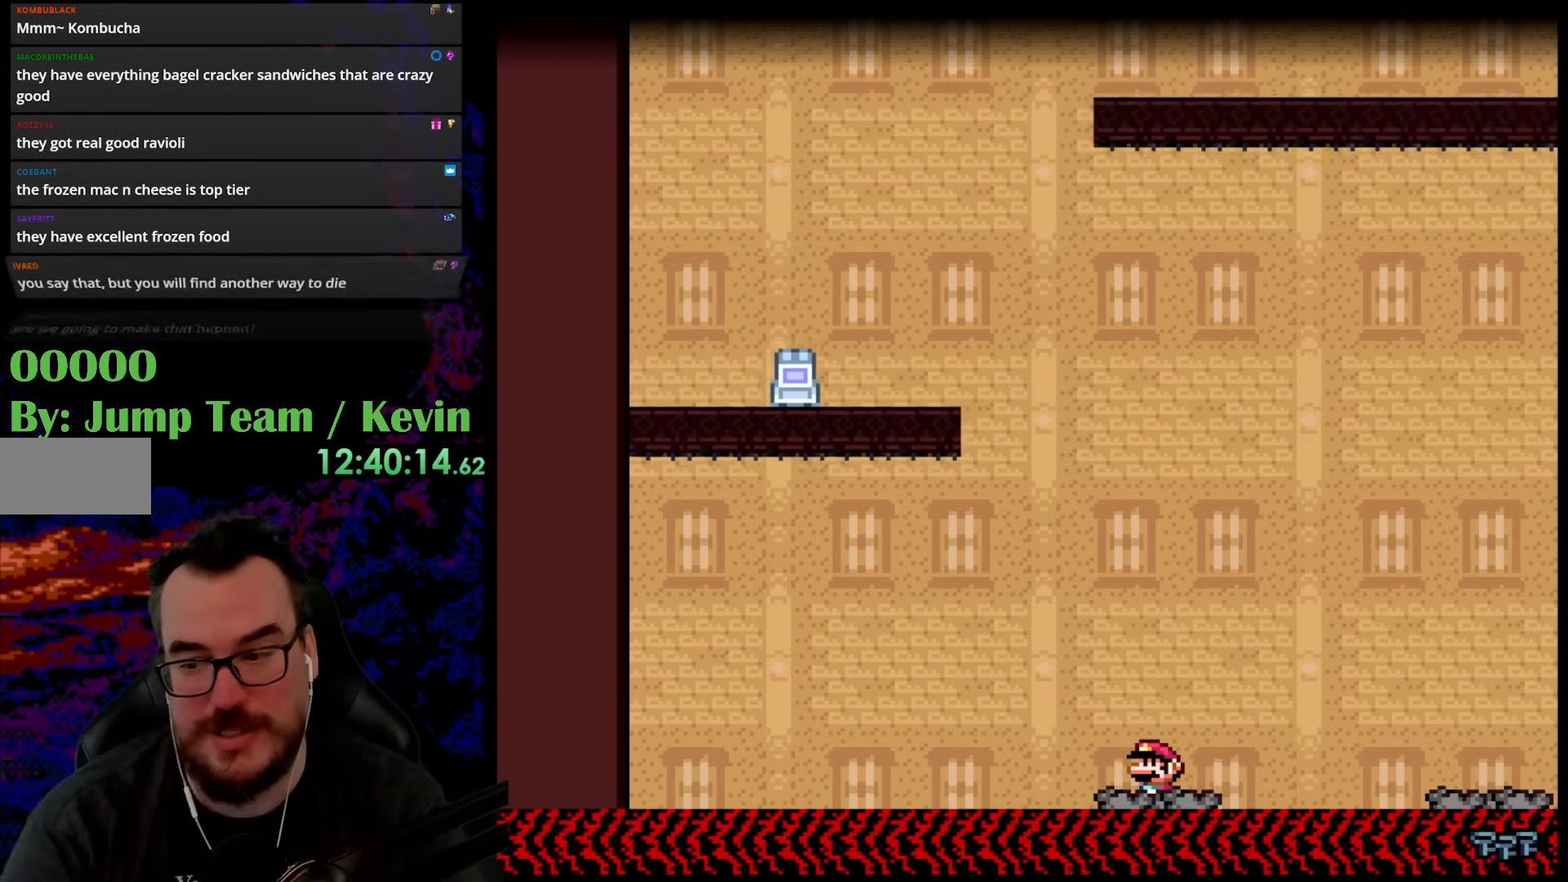
{"buttons": ["Y"], "events": []}
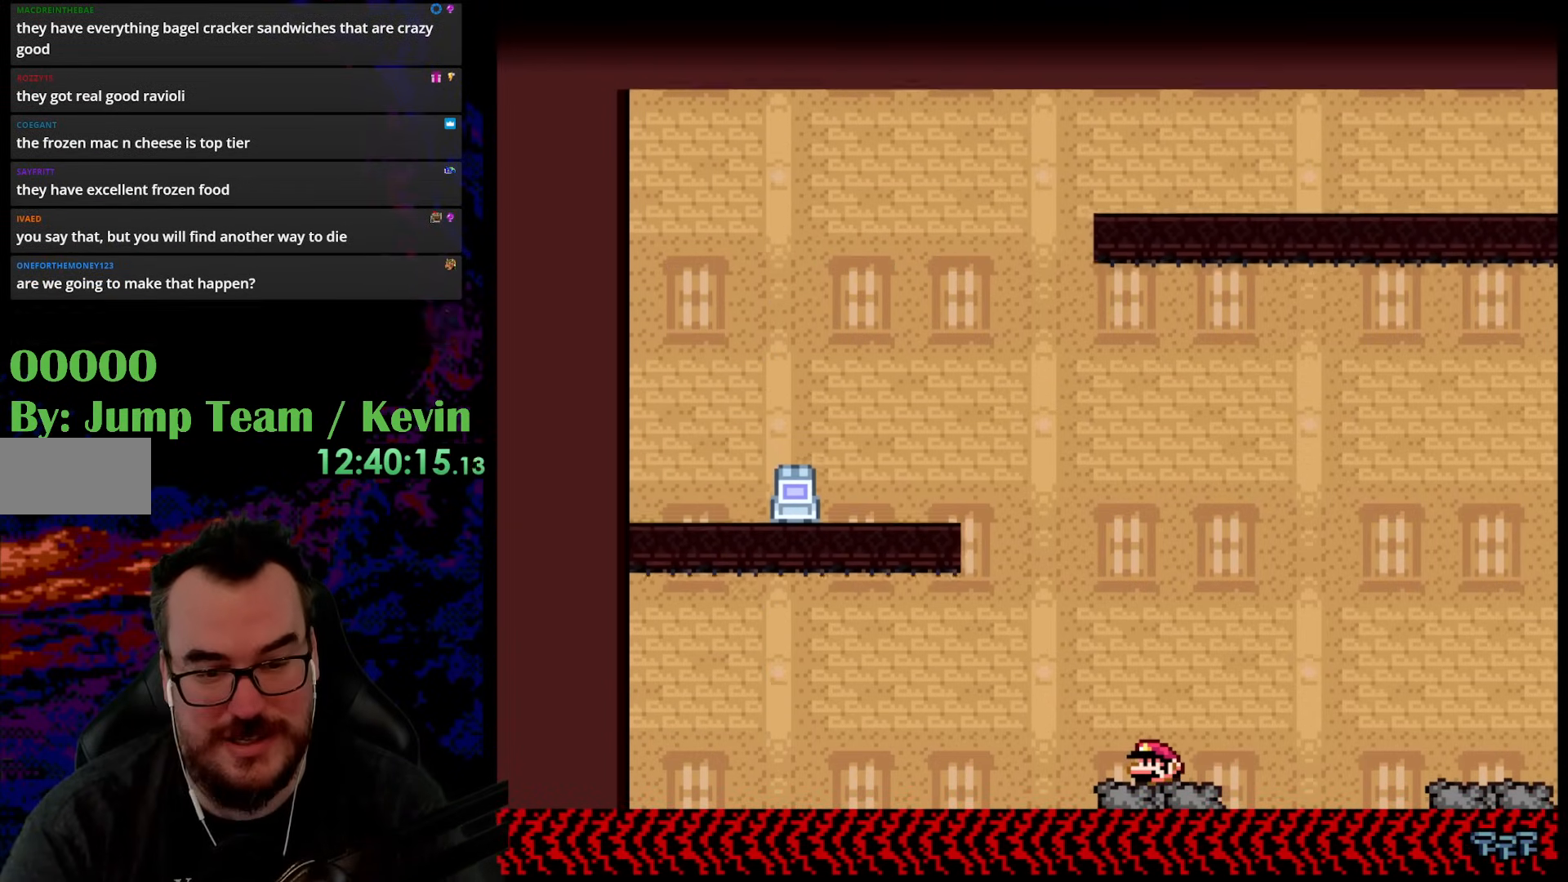
{"buttons": ["Y"], "events": [[400, "DPAD_RIGHT", "down"], [500, "DPAD_RIGHT", "up"]]}
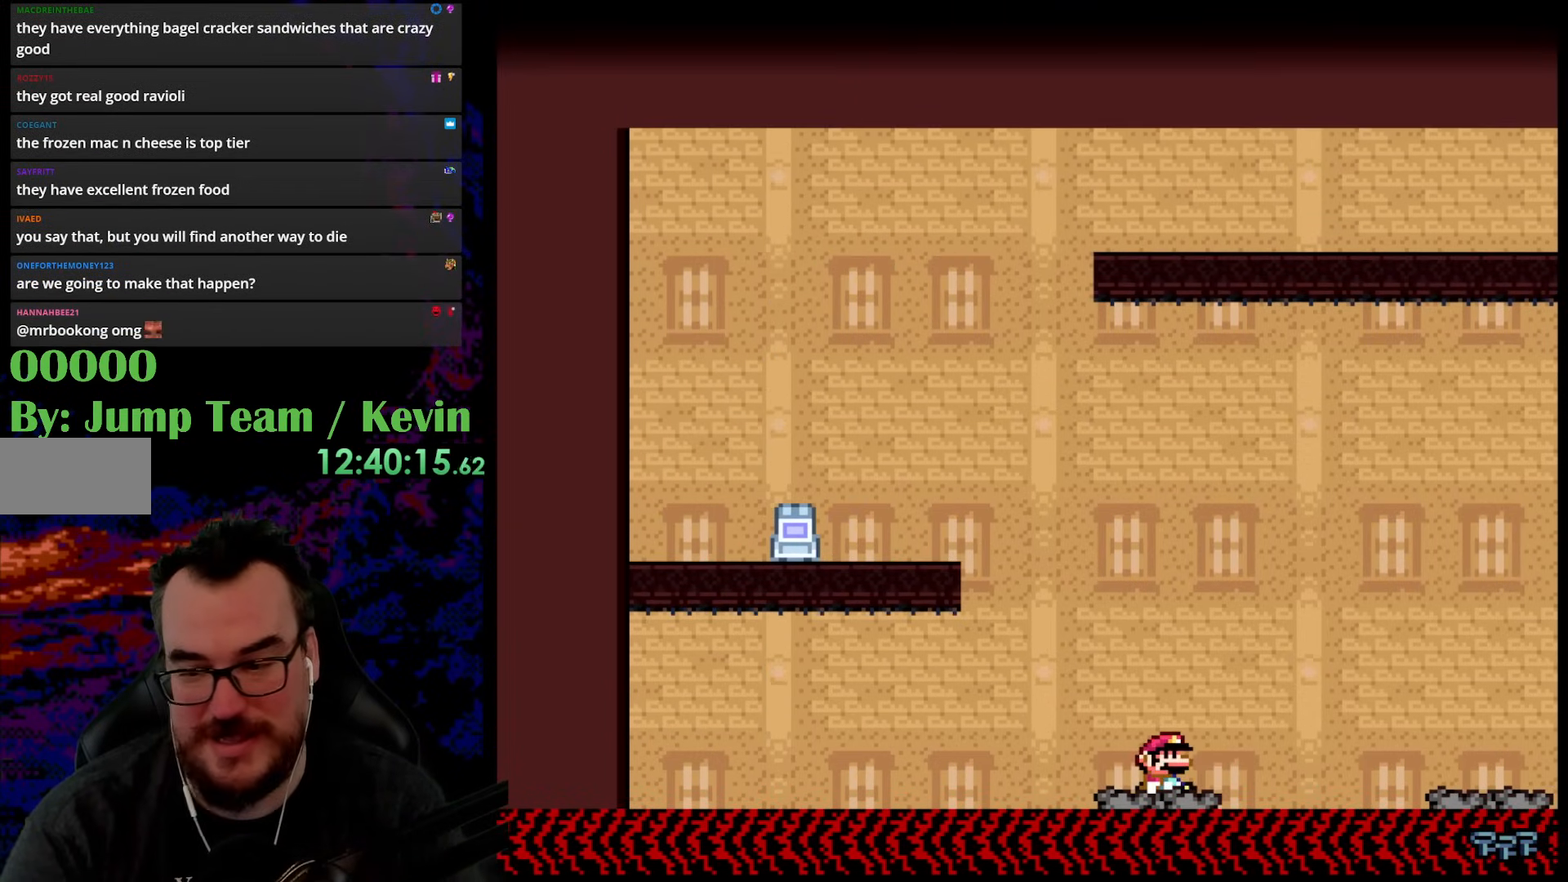
{"buttons": ["B", "Y", "DPAD_LEFT"], "events": [[200, "DPAD_LEFT", "down"], [417, "B", "down"]]}
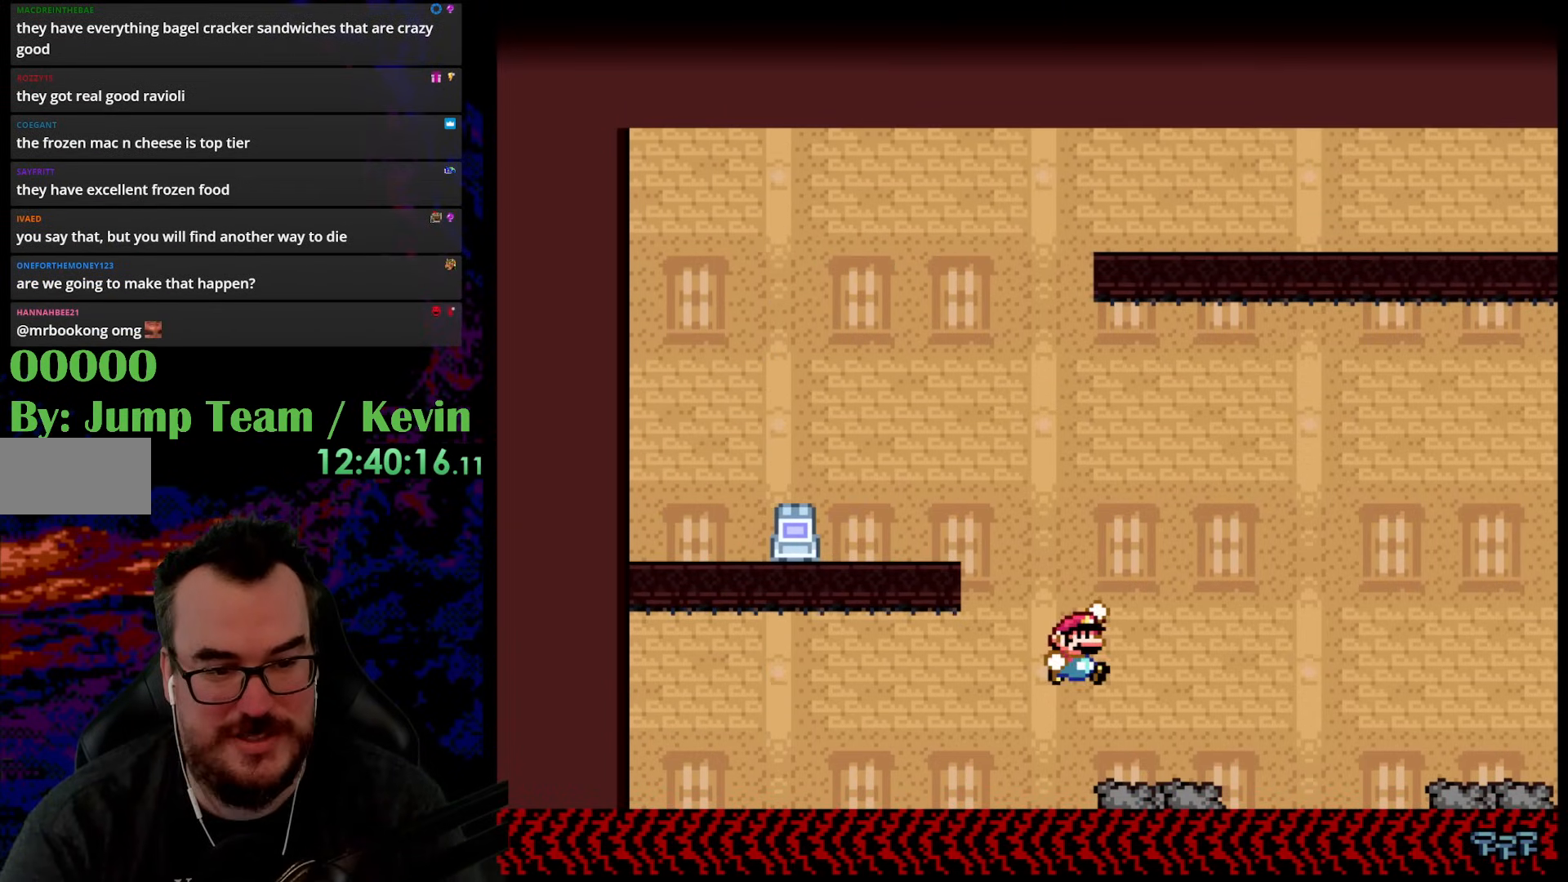
{"buttons": ["B", "Y", "DPAD_LEFT"], "events": [[17, "DPAD_LEFT", "up"], [33, "DPAD_RIGHT", "down"], [83, "DPAD_DOWN", "down"], [83, "DPAD_LEFT", "down"], [83, "DPAD_RIGHT", "up"], [117, "DPAD_DOWN", "up"]]}
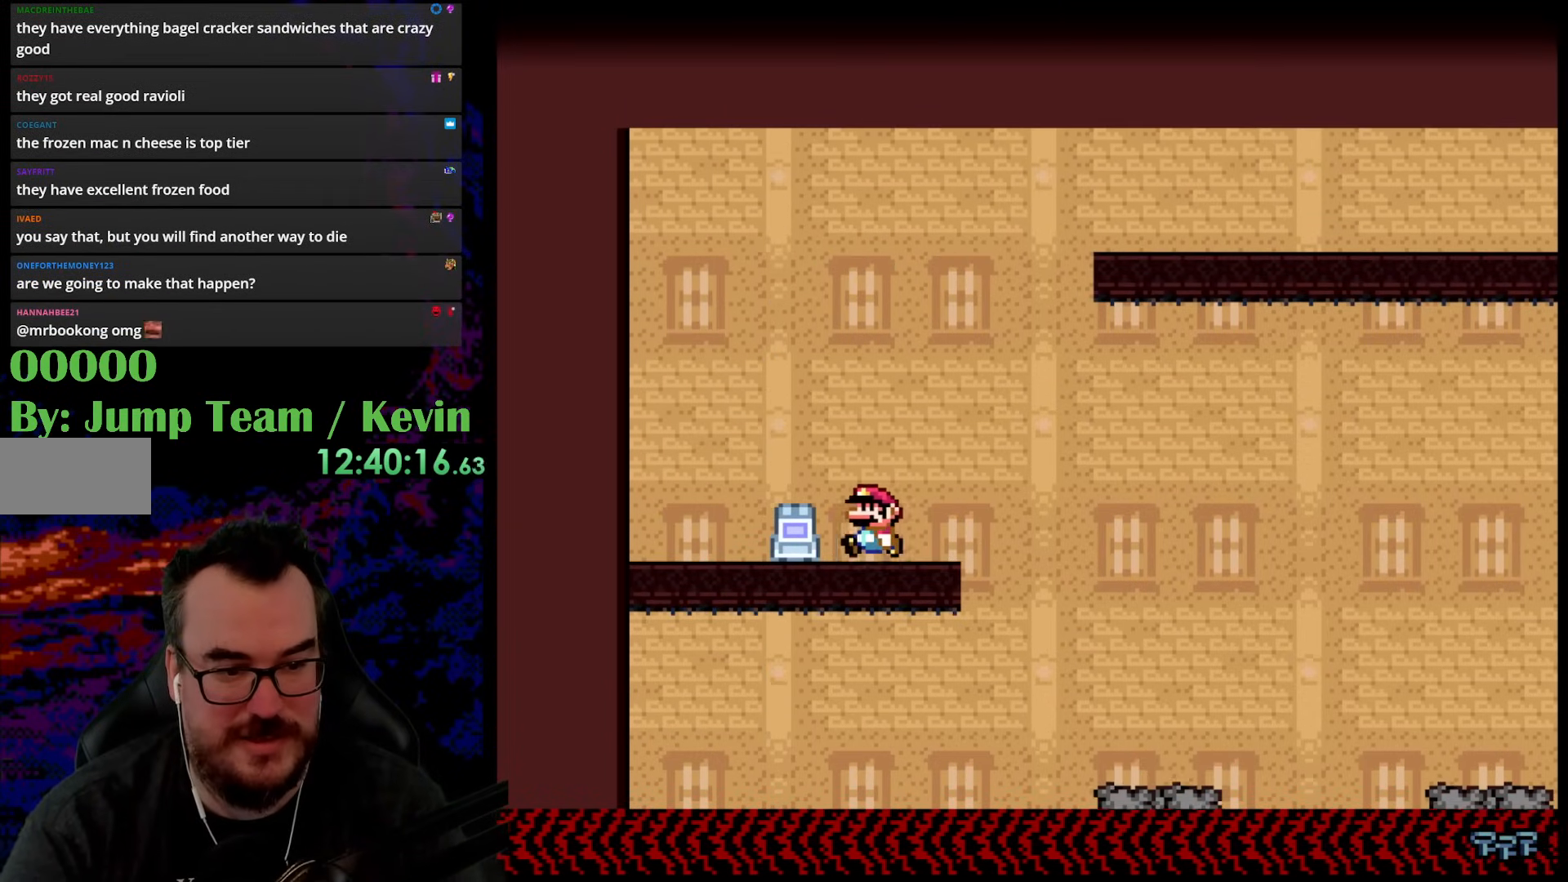
{"buttons": ["Y", "DPAD_RIGHT"], "events": [[17, "B", "up"], [233, "DPAD_LEFT", "up"], [400, "DPAD_RIGHT", "down"]]}
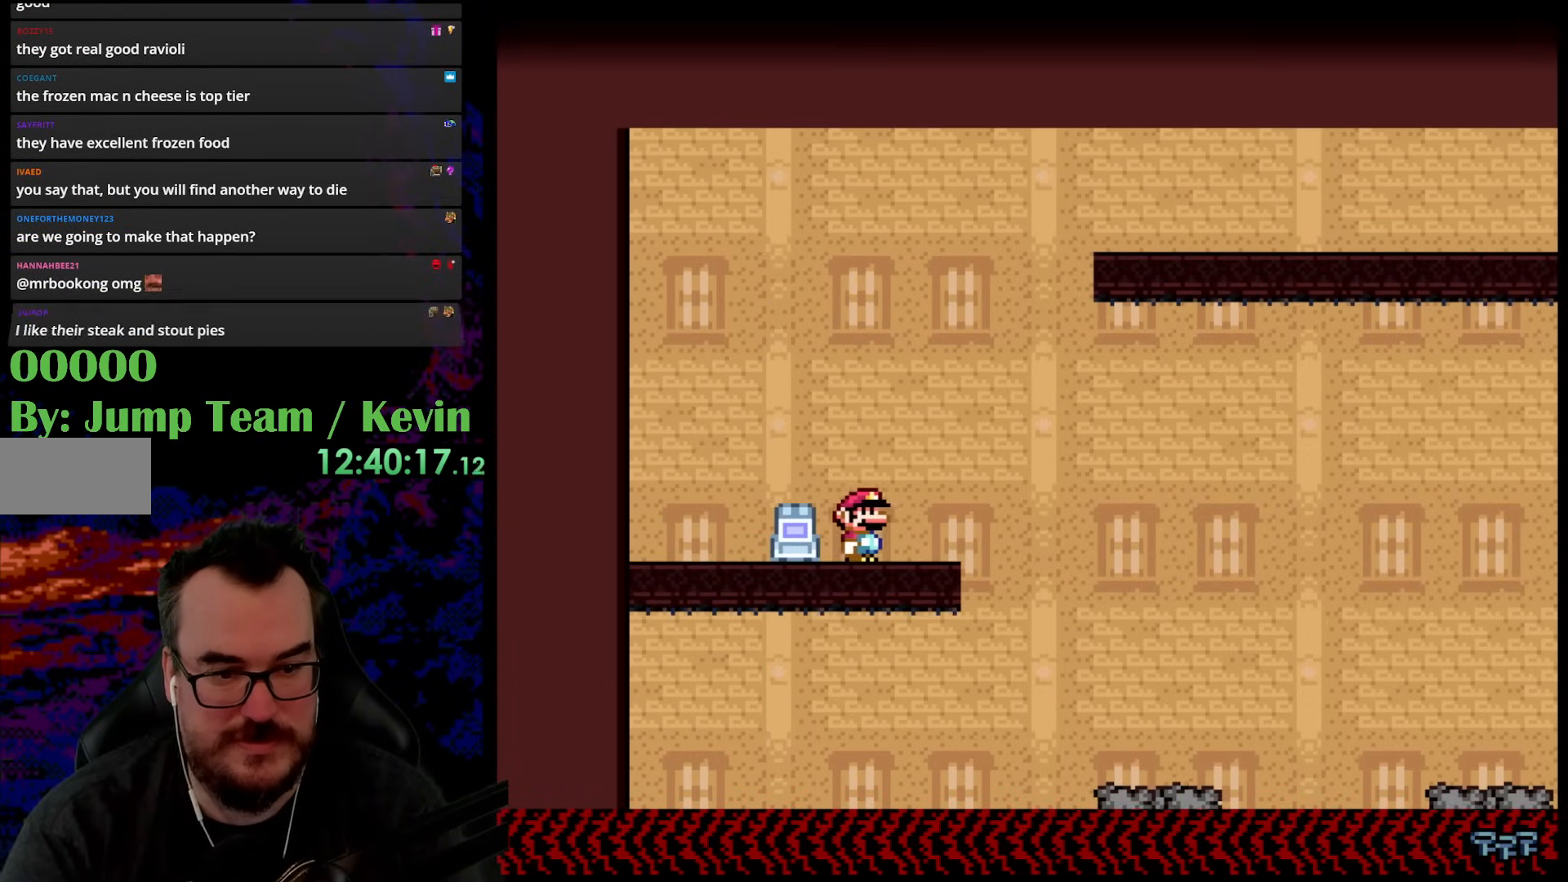
{"buttons": ["B", "Y", "DPAD_RIGHT"], "events": [[283, "B", "down"], [317, "DPAD_RIGHT", "up"], [317, "DPAD_UP", "down"], [333, "DPAD_LEFT", "down"], [333, "DPAD_UP", "up"], [417, "DPAD_UP", "down"], [433, "DPAD_LEFT", "up"], [433, "DPAD_RIGHT", "down"], [433, "DPAD_UP", "up"]]}
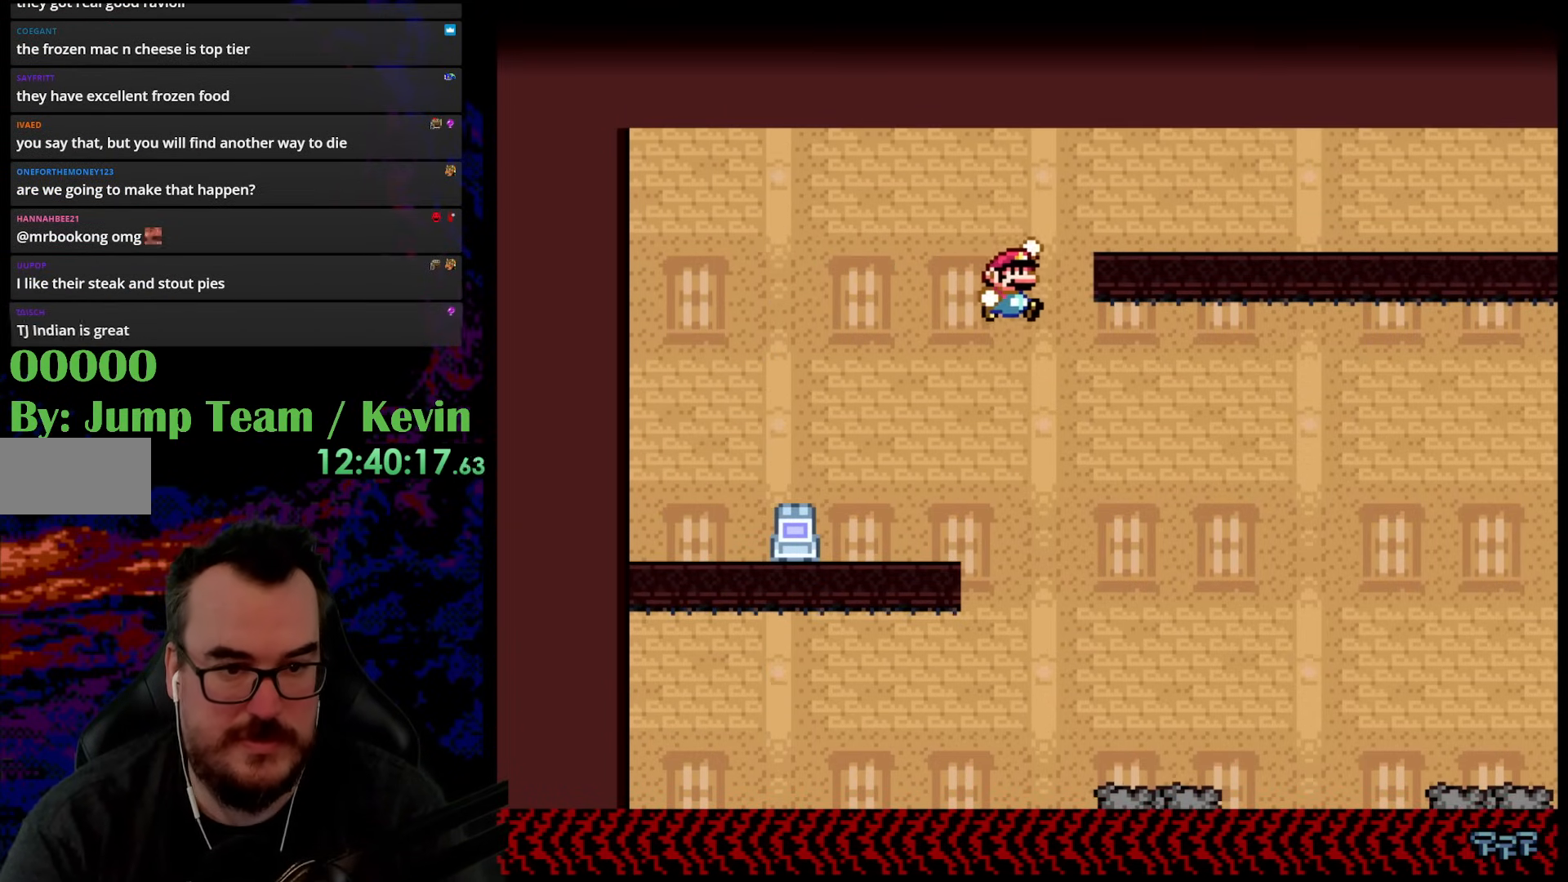
{"buttons": ["B", "Y", "DPAD_RIGHT"], "events": []}
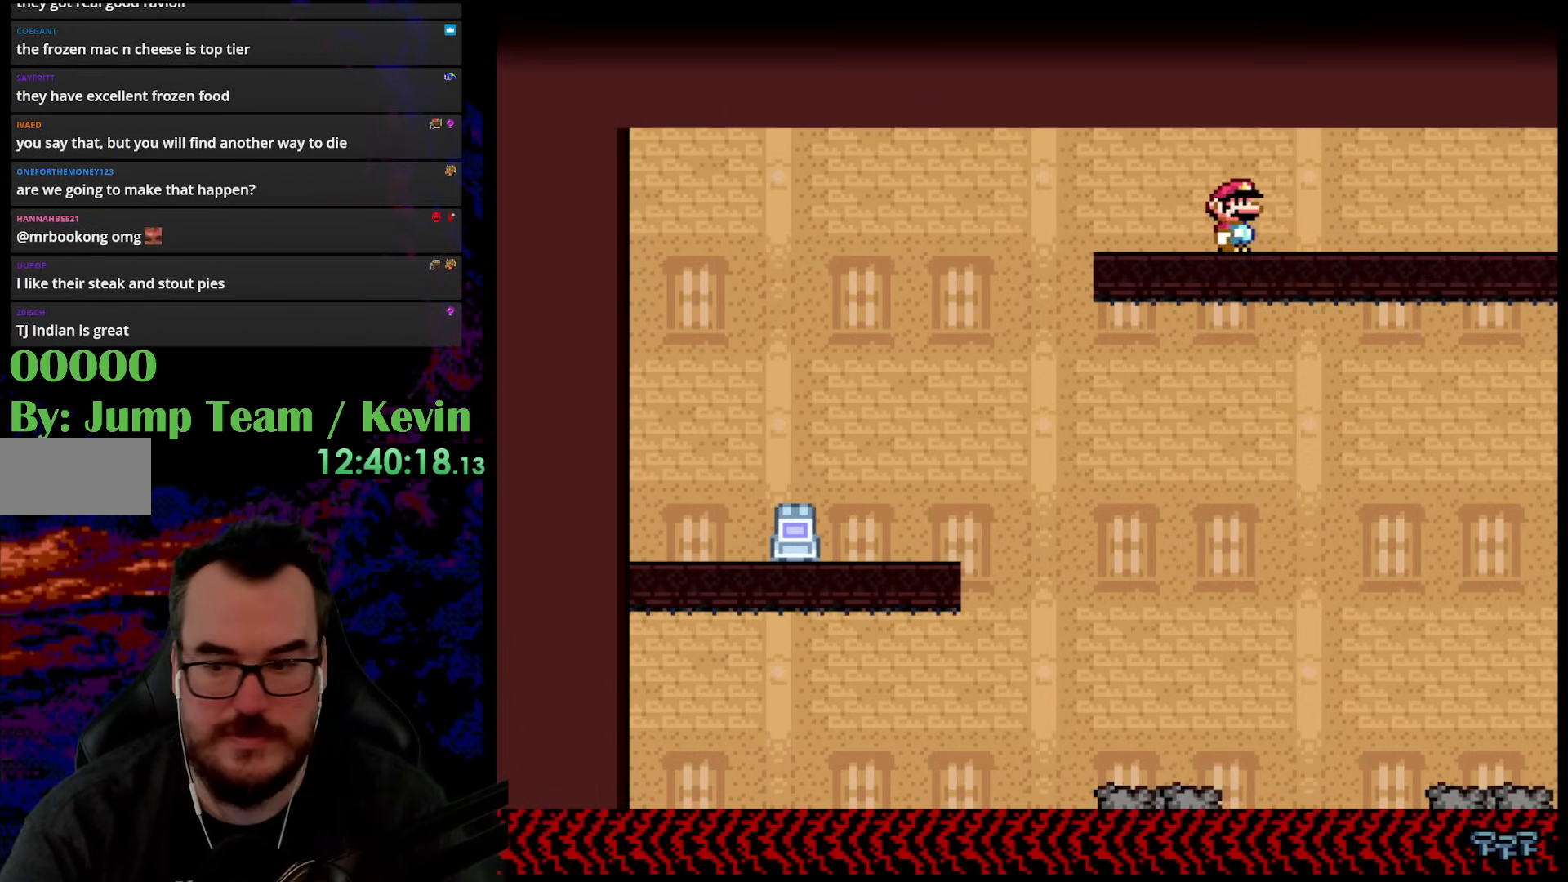
{"buttons": ["B", "Y", "DPAD_RIGHT"], "events": []}
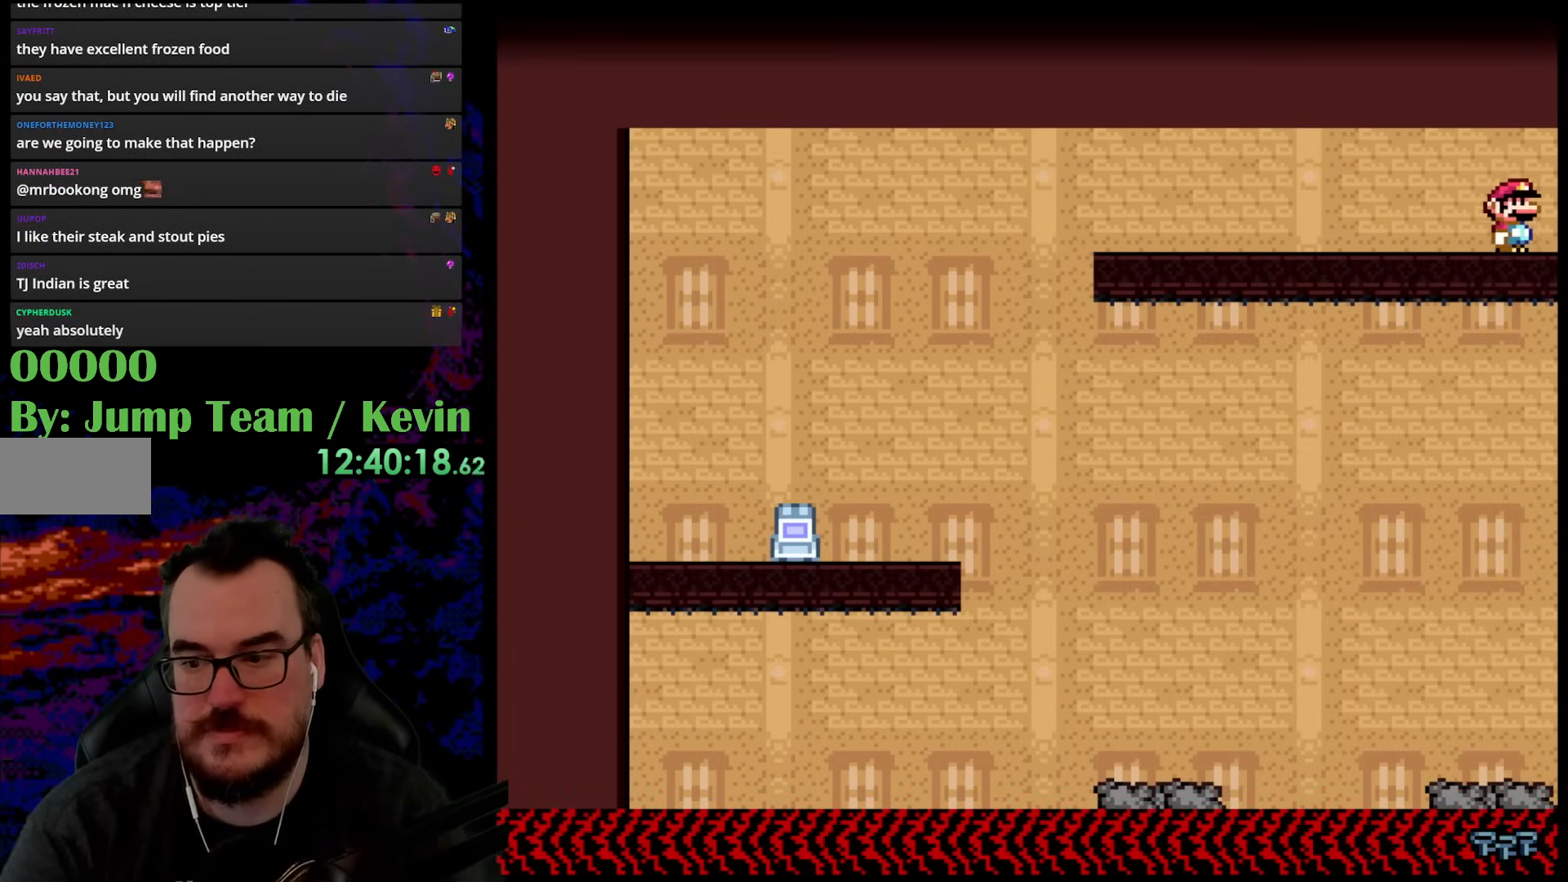
{"buttons": ["B", "Y", "DPAD_RIGHT"], "events": []}
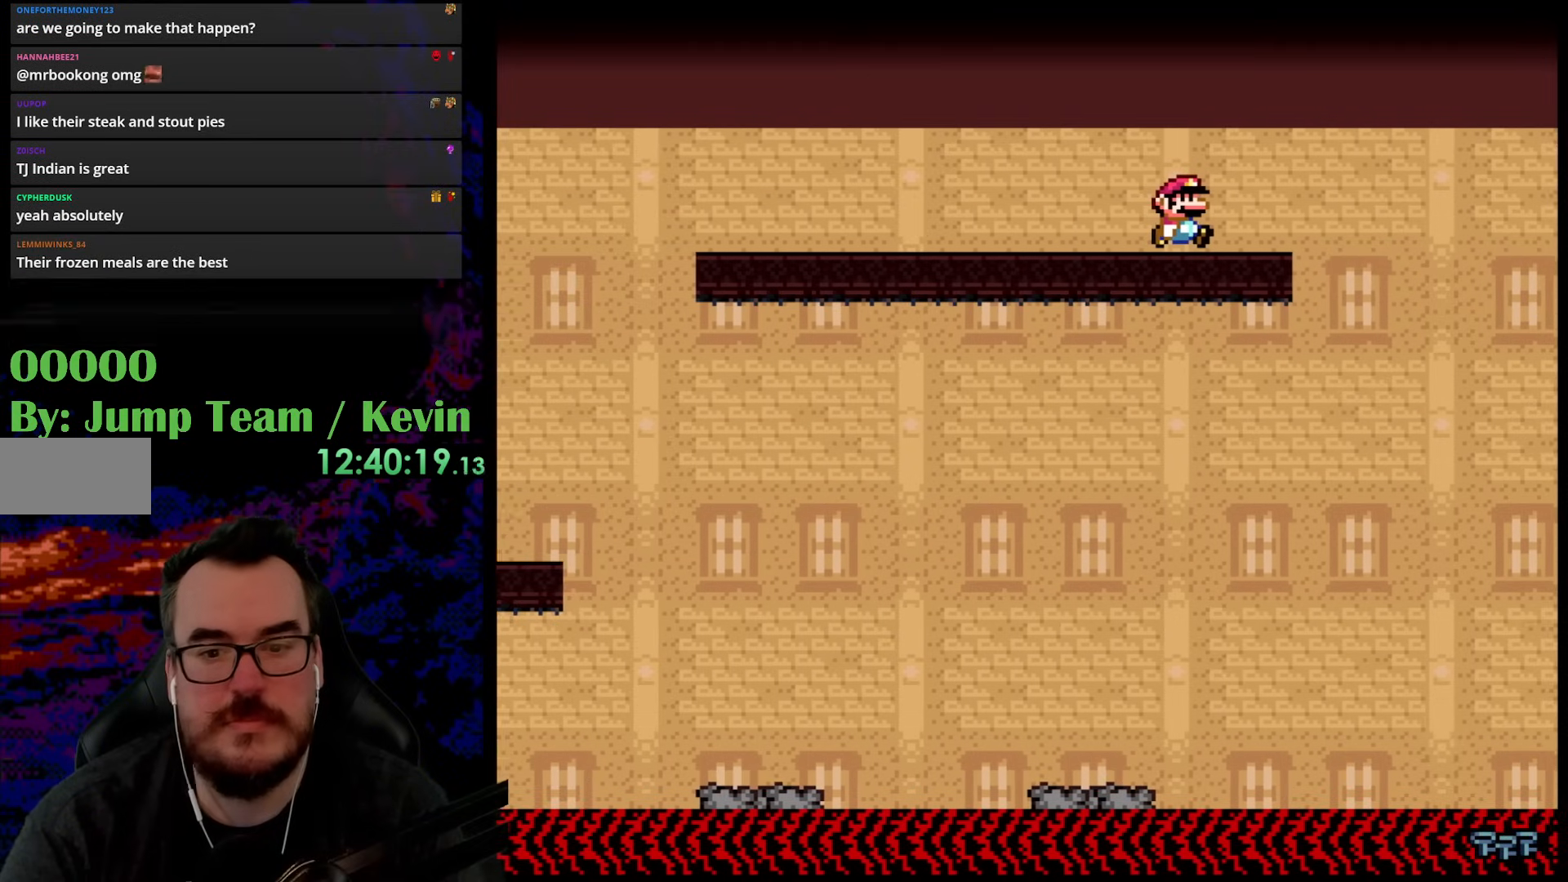
{"buttons": ["B", "Y", "DPAD_RIGHT"], "events": []}
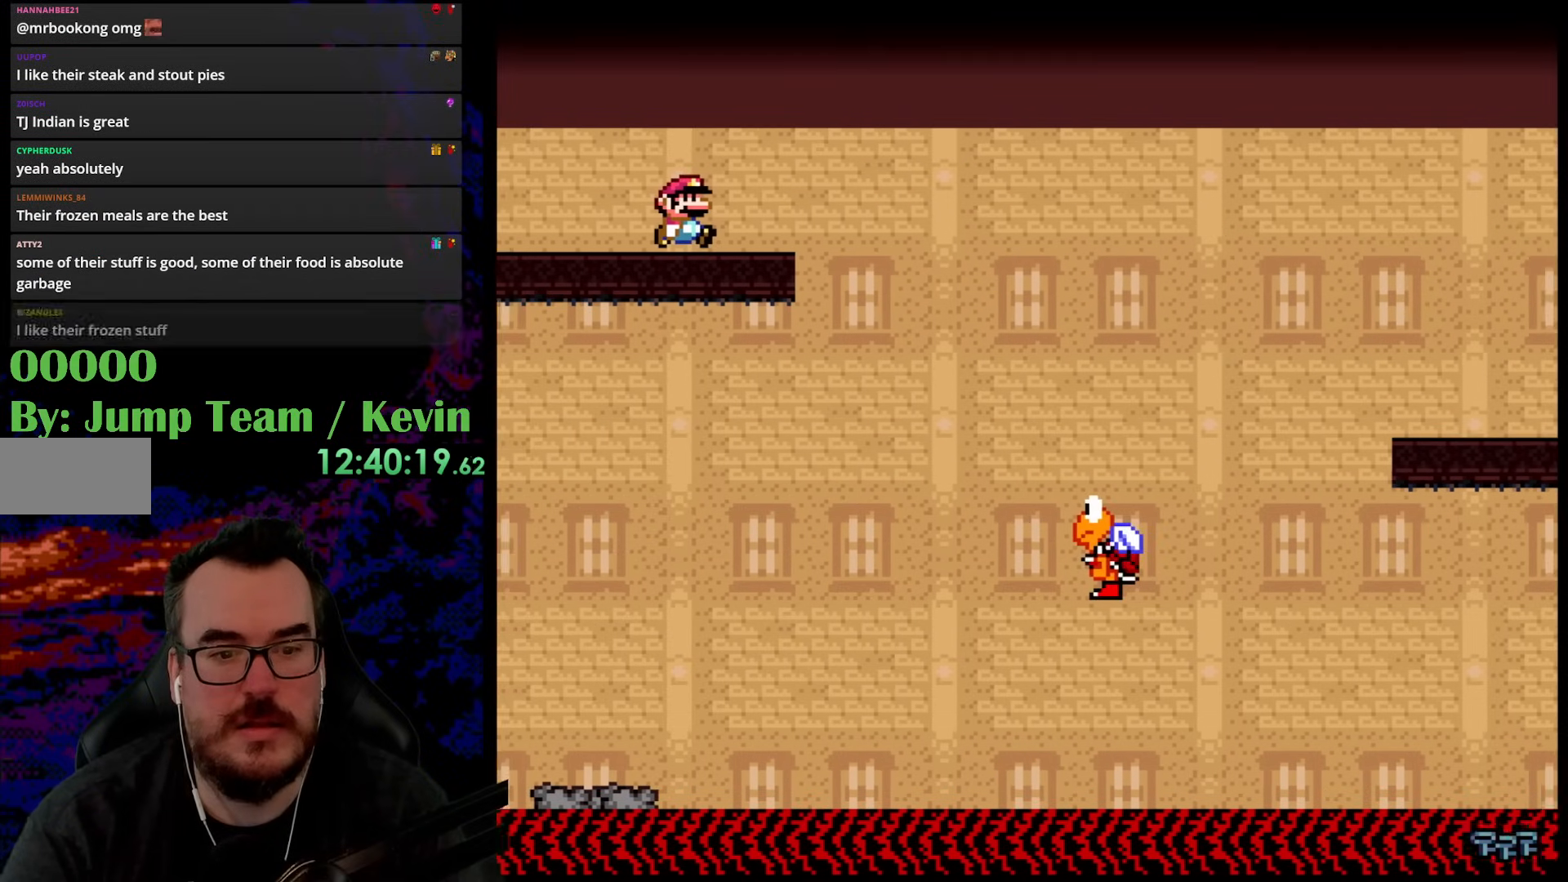
{"buttons": ["Y", "DPAD_RIGHT"], "events": [[383, "B", "up"]]}